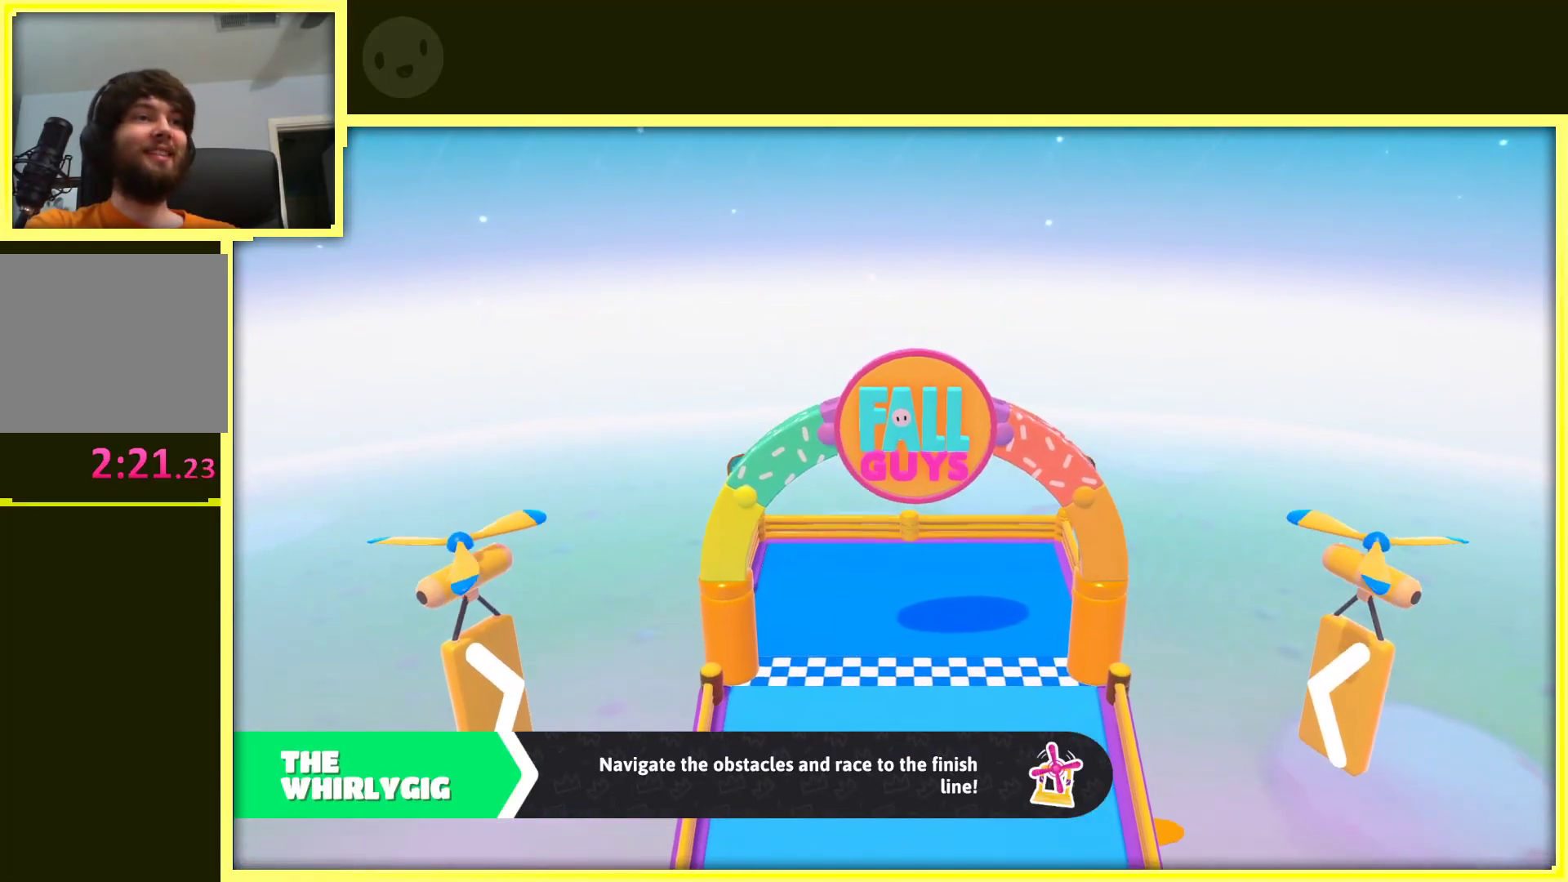
Gameplay with a controller (Xbox layout); each line is a JSON object with the inputs held at the frame after it. "events" lists button and stick changes between this image and that frame as [ms after this image, input, new state], when the widget could be followed in between. Not read: L3 R3.
{"buttons": [], "left_stick": "up-right", "right_stick": "center", "events": []}
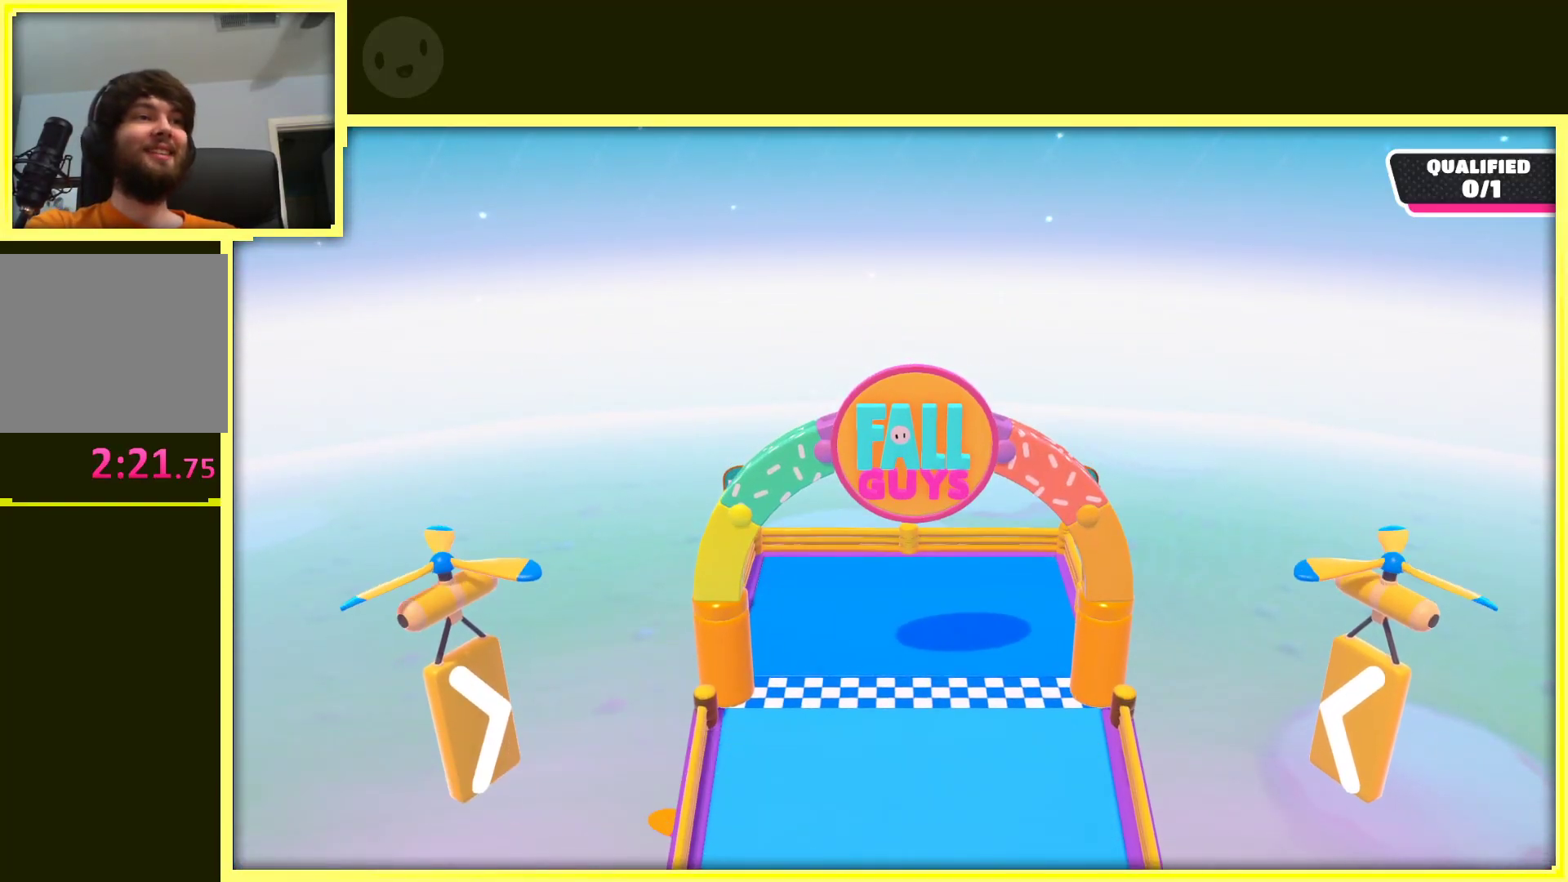
{"buttons": [], "left_stick": "up-right", "right_stick": "center", "events": []}
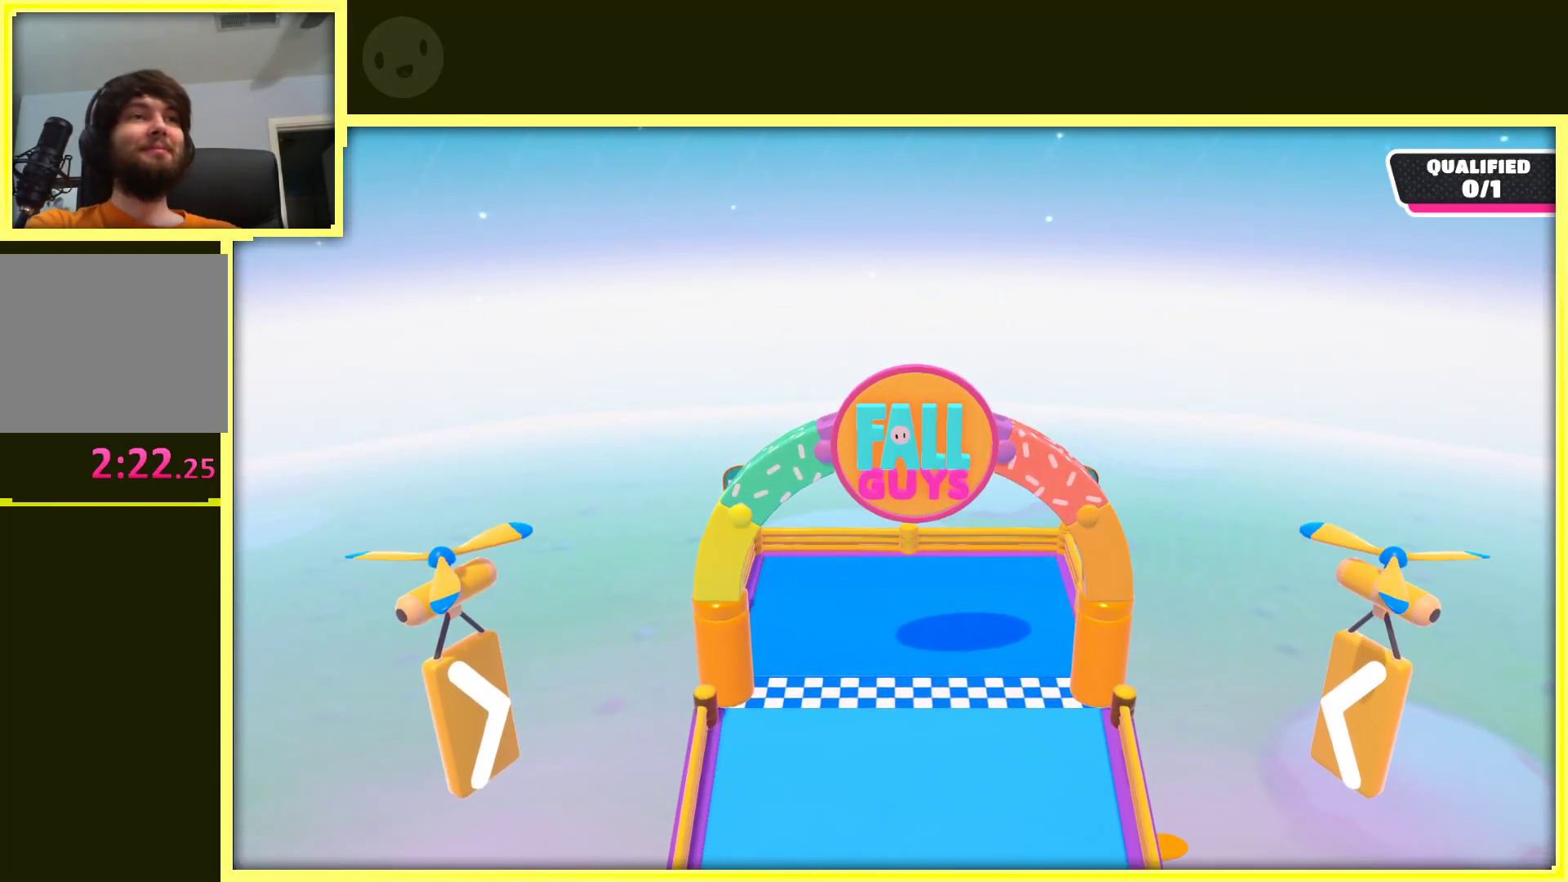
{"buttons": [], "left_stick": "up-right", "right_stick": "up", "events": [[333, "right_stick", "up"]]}
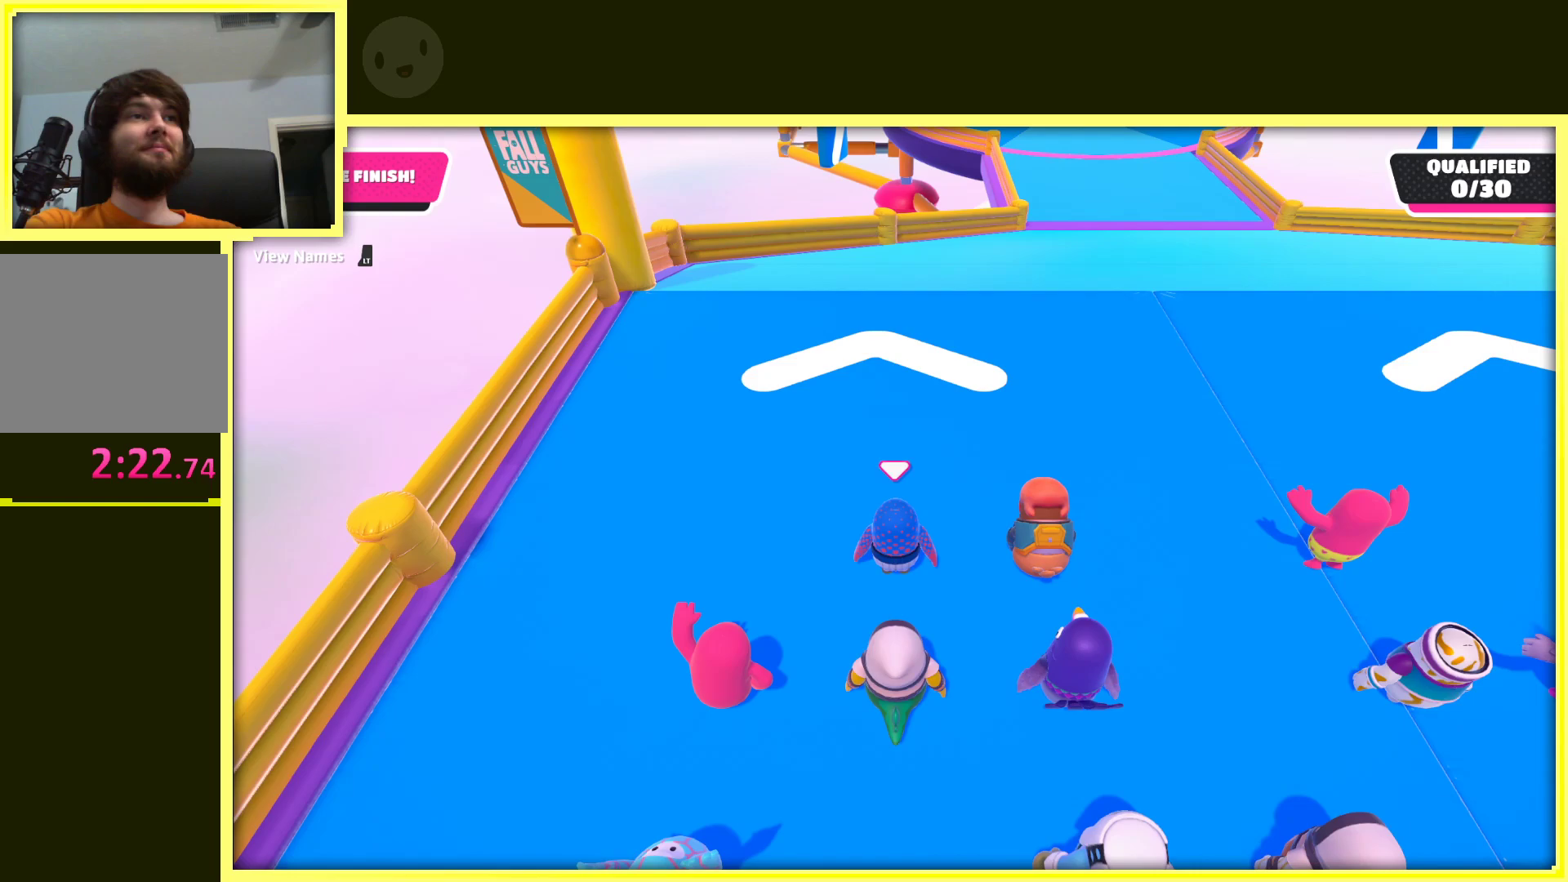
{"buttons": [], "left_stick": "up-right", "right_stick": "up", "events": [[250, "right_stick", "center"], [500, "right_stick", "up"]]}
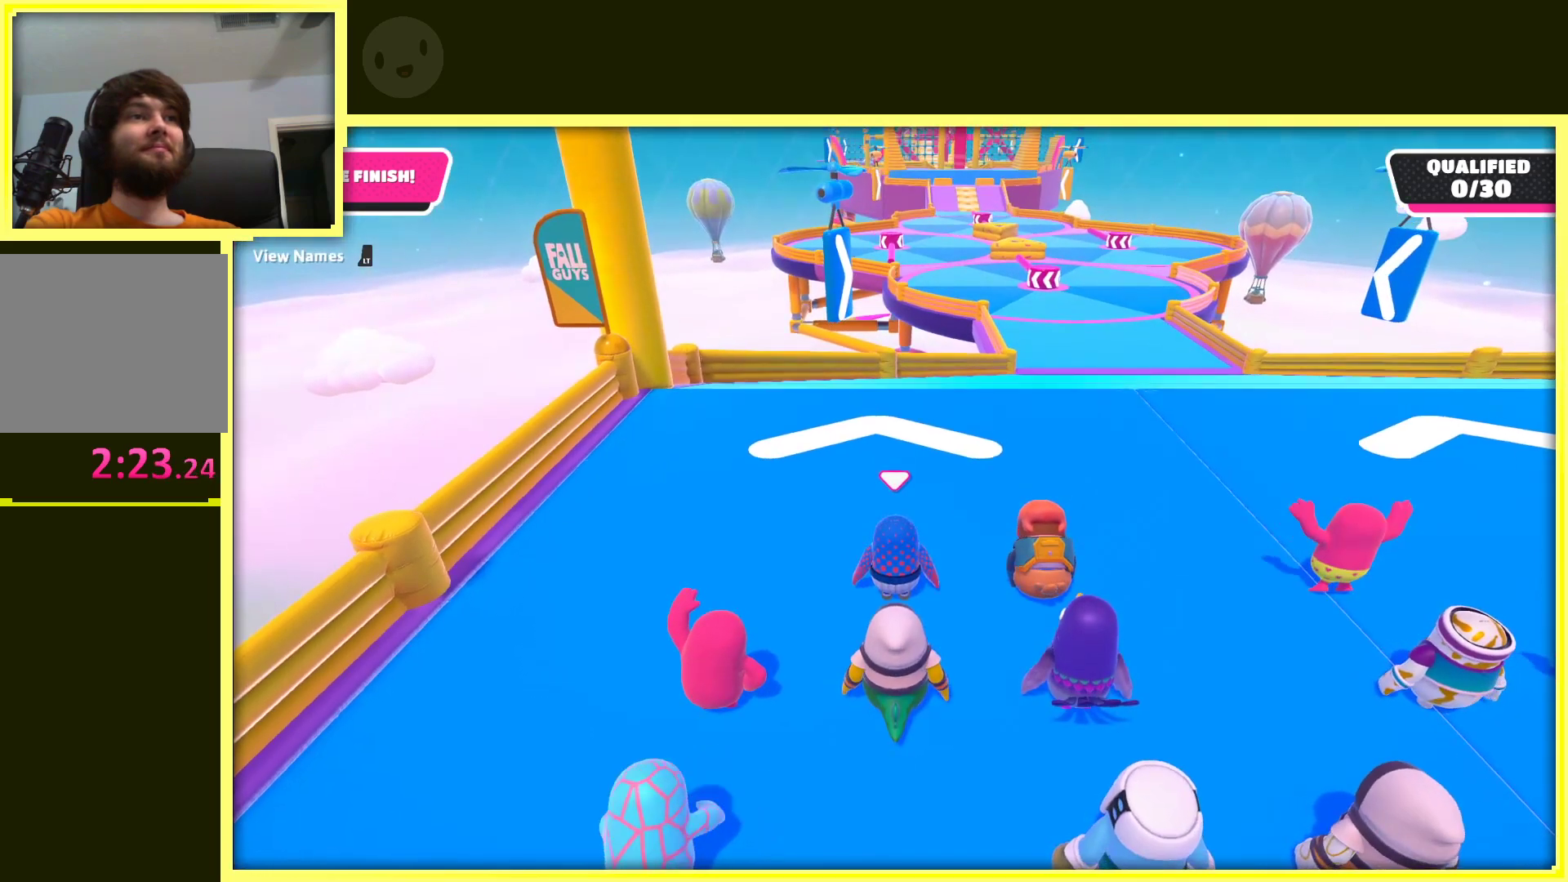
{"buttons": [], "left_stick": "up-right", "right_stick": "center", "events": [[17, "right_stick", "up-right"], [217, "right_stick", "center"]]}
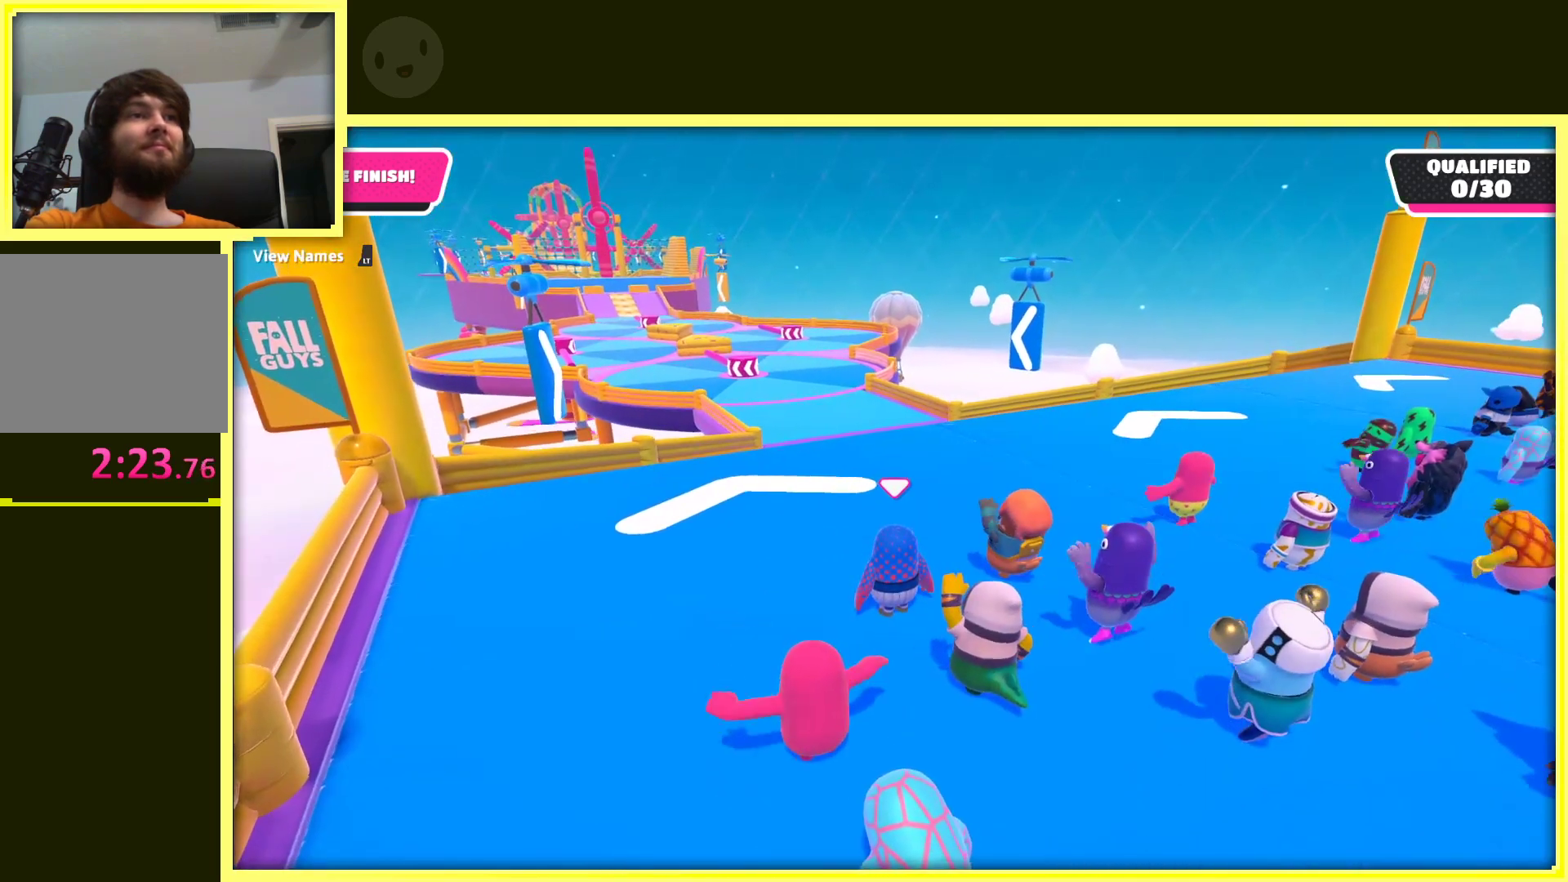
{"buttons": [], "left_stick": "up-right", "right_stick": "center", "events": []}
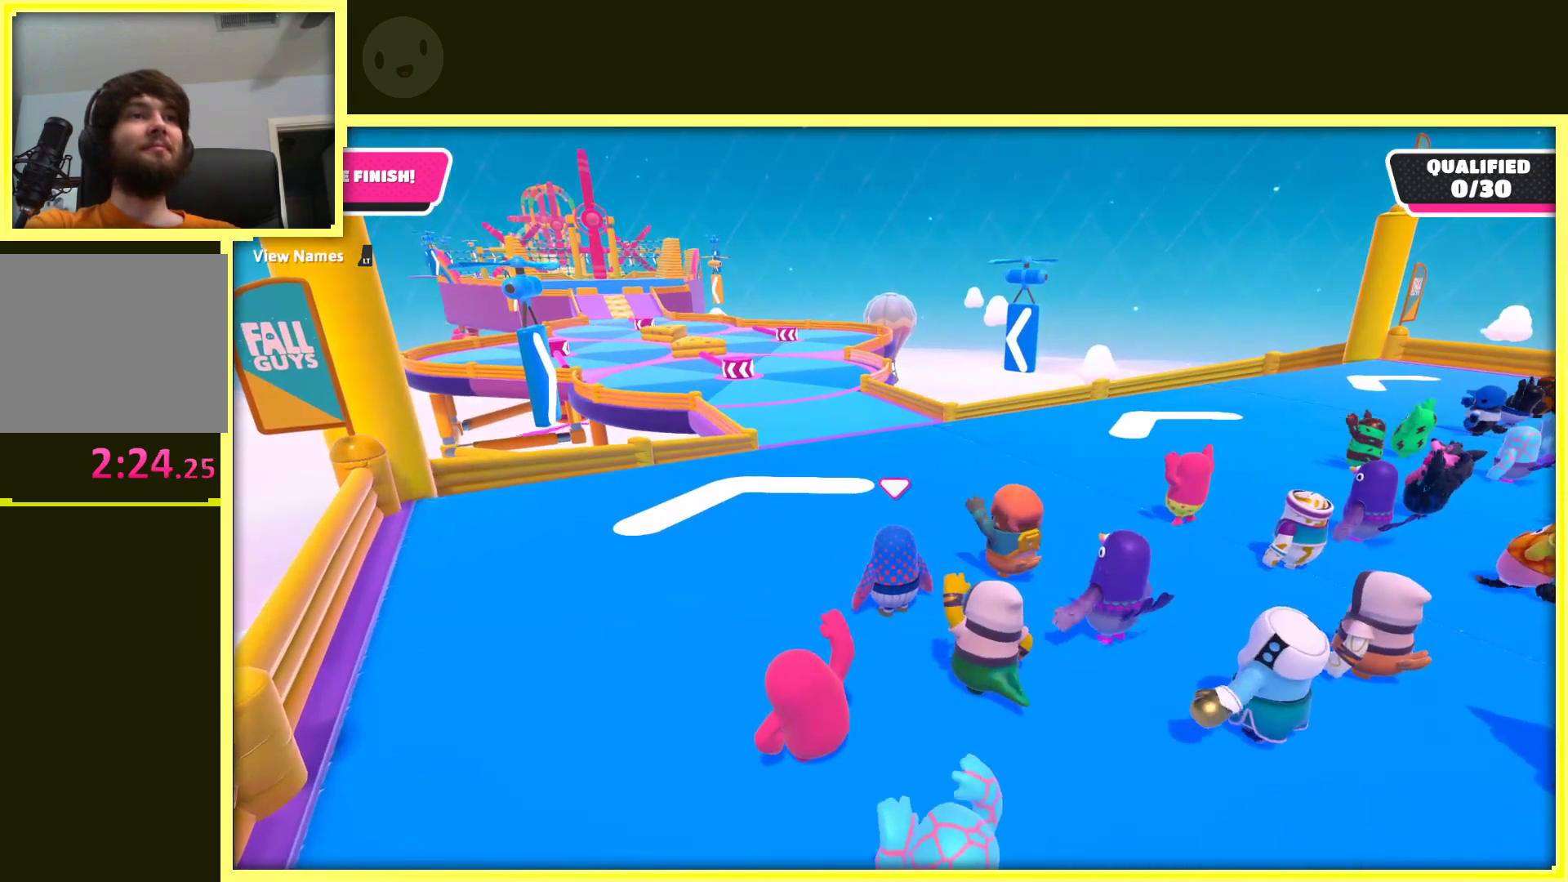
{"buttons": [], "left_stick": "up-right", "right_stick": "center", "events": [[67, "right_stick", "left"], [150, "right_stick", "center"]]}
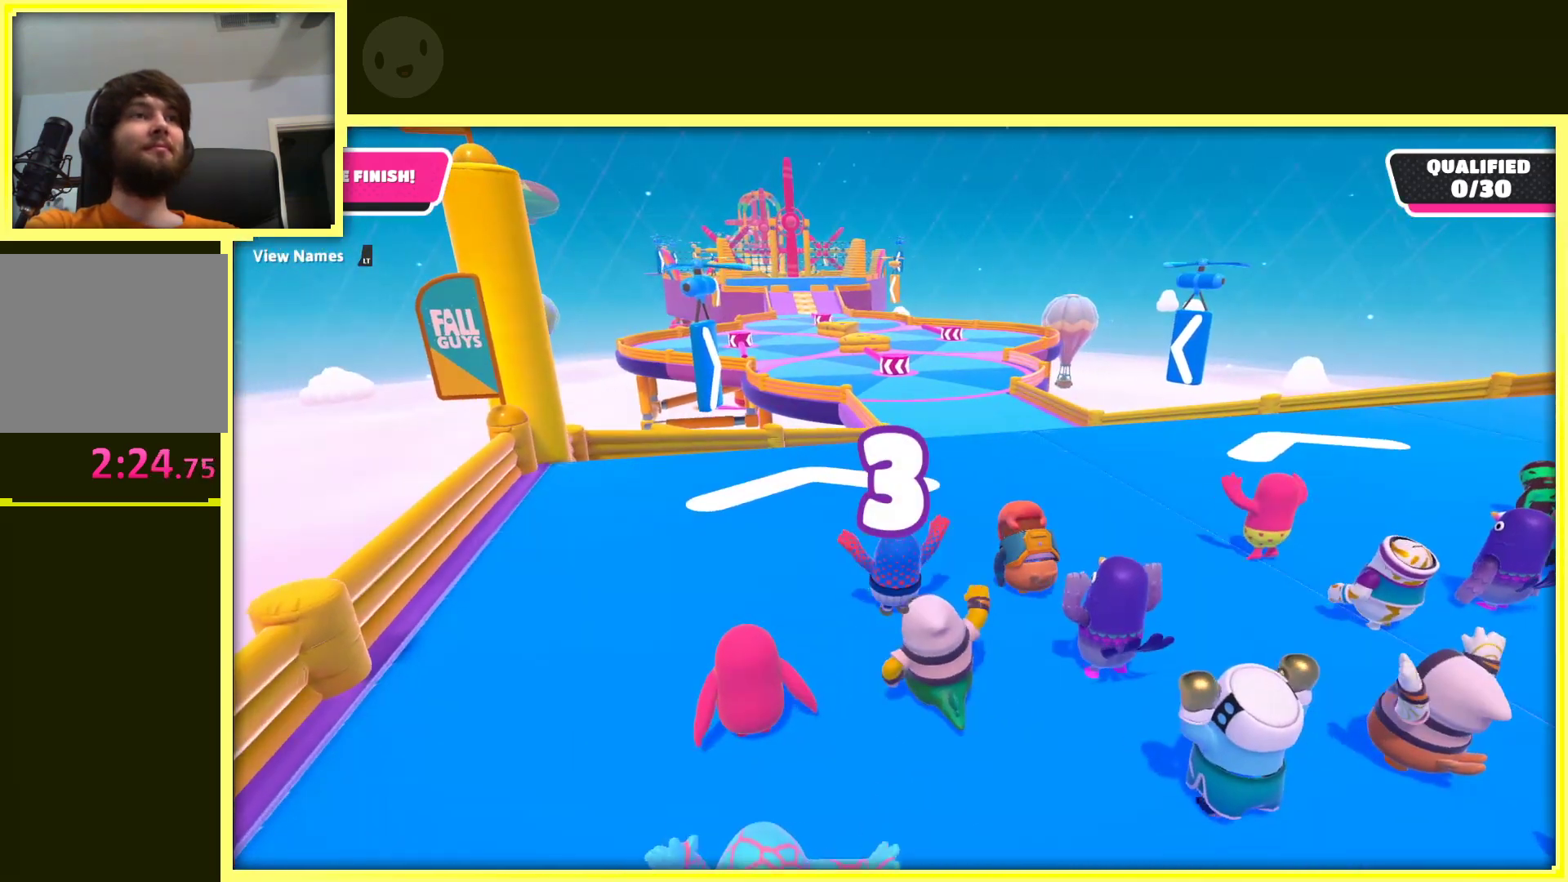
{"buttons": [], "left_stick": "up", "right_stick": "center", "events": [[467, "left_stick", "up"]]}
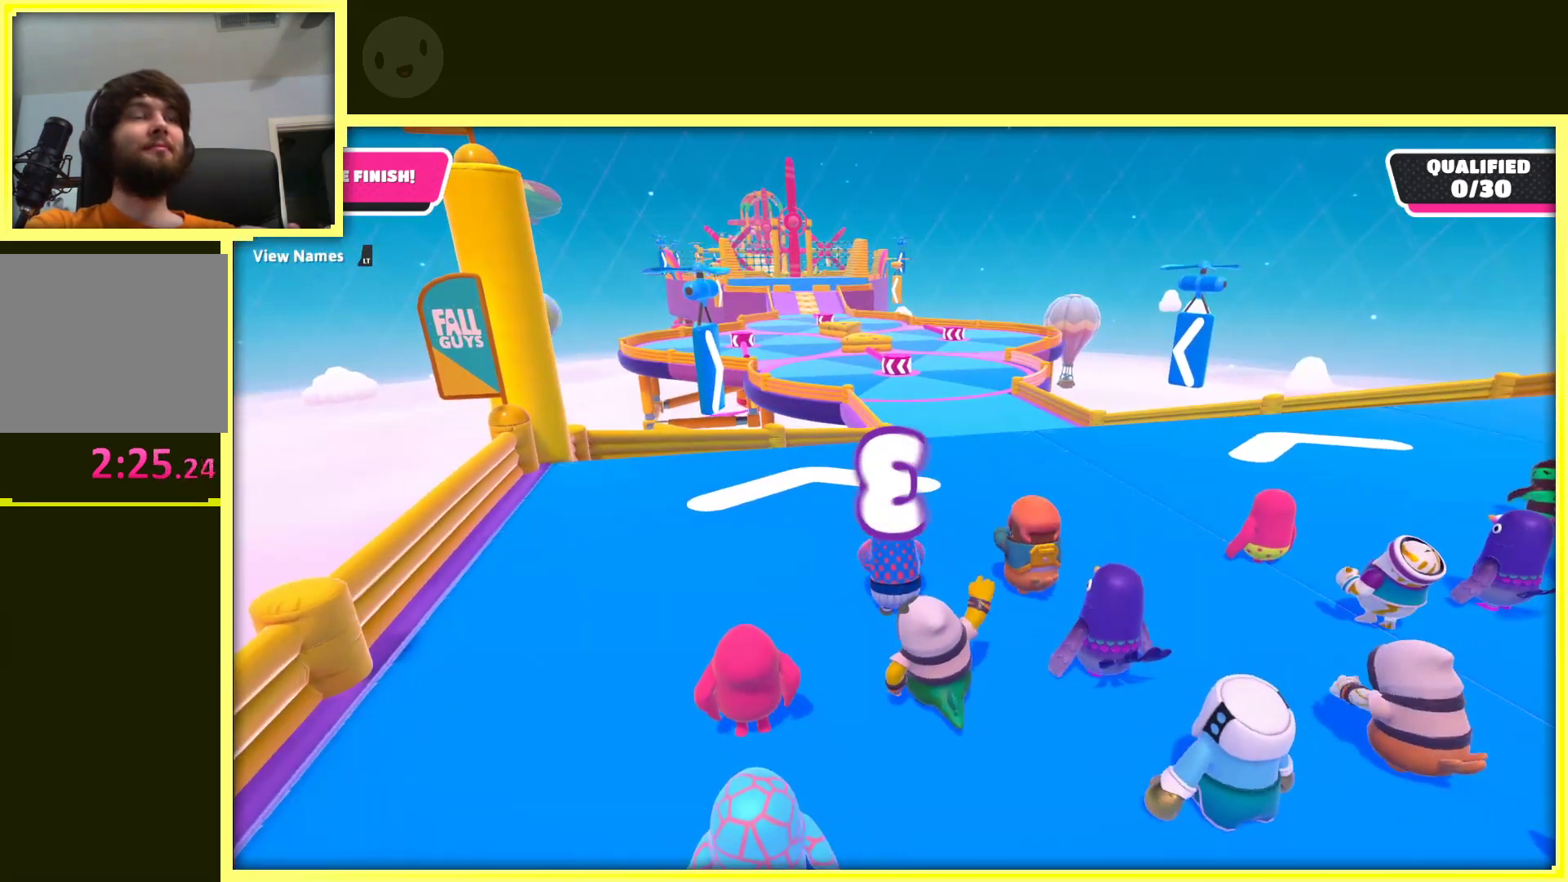
{"buttons": [], "left_stick": "up", "right_stick": "center", "events": []}
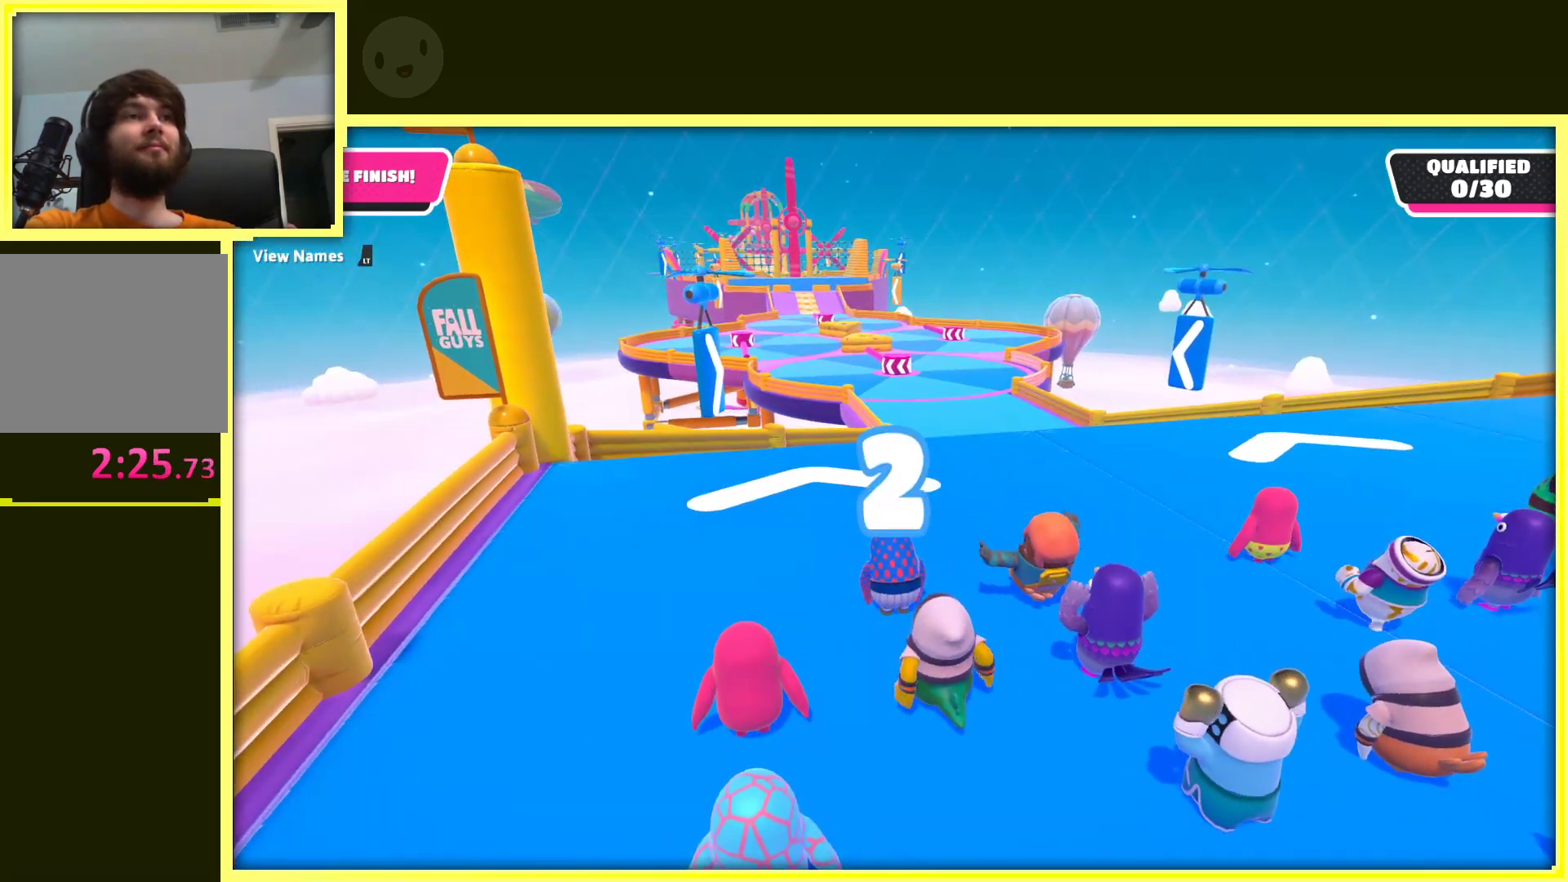
{"buttons": [], "left_stick": "up", "right_stick": "center", "events": []}
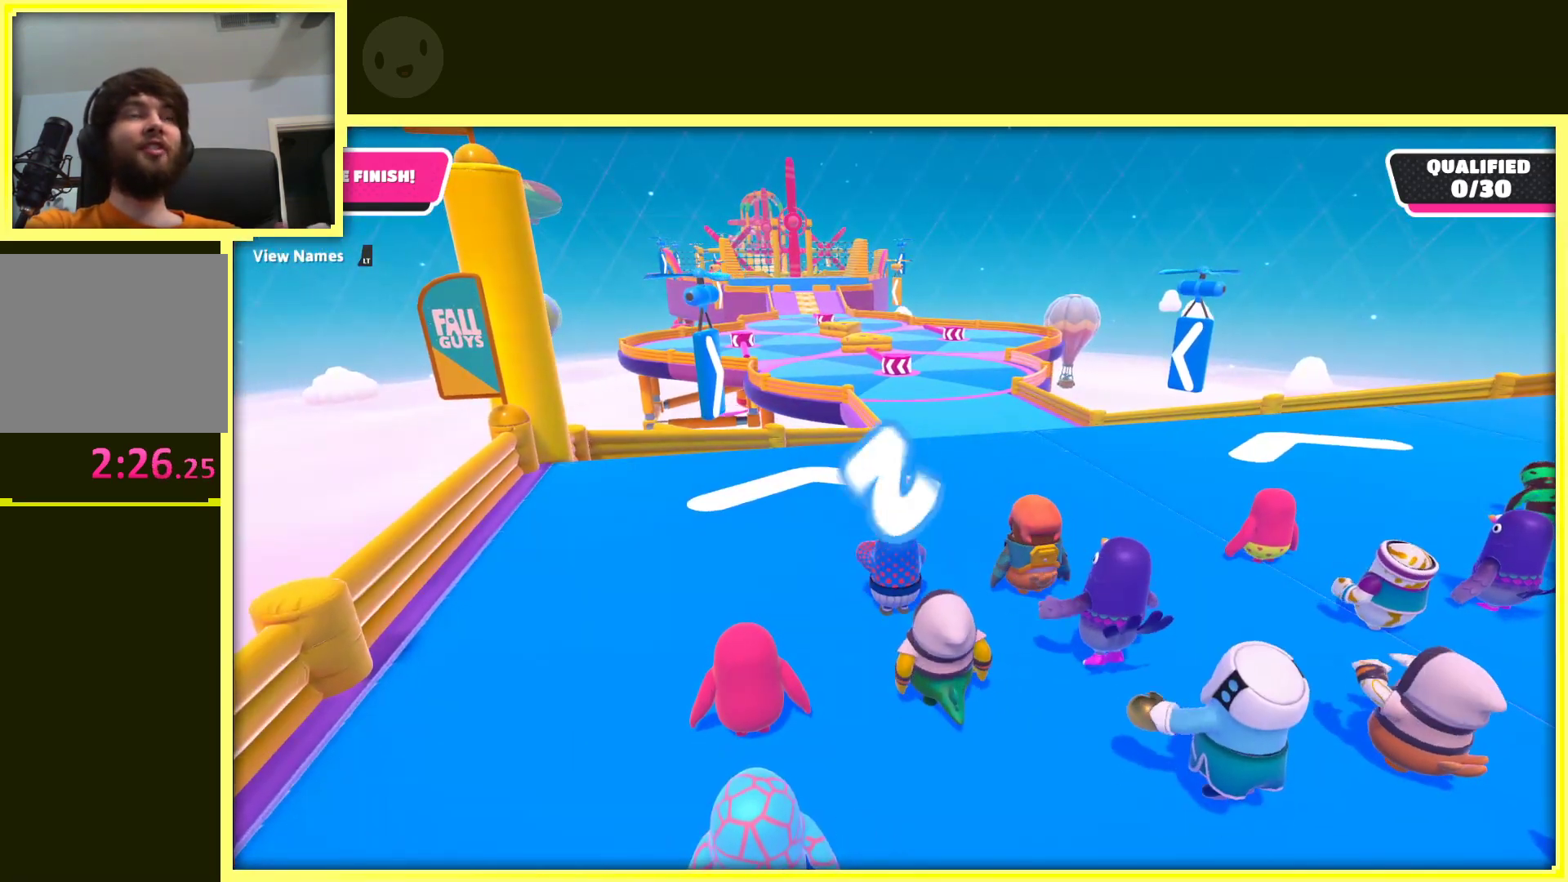
{"buttons": [], "left_stick": "up", "right_stick": "center", "events": []}
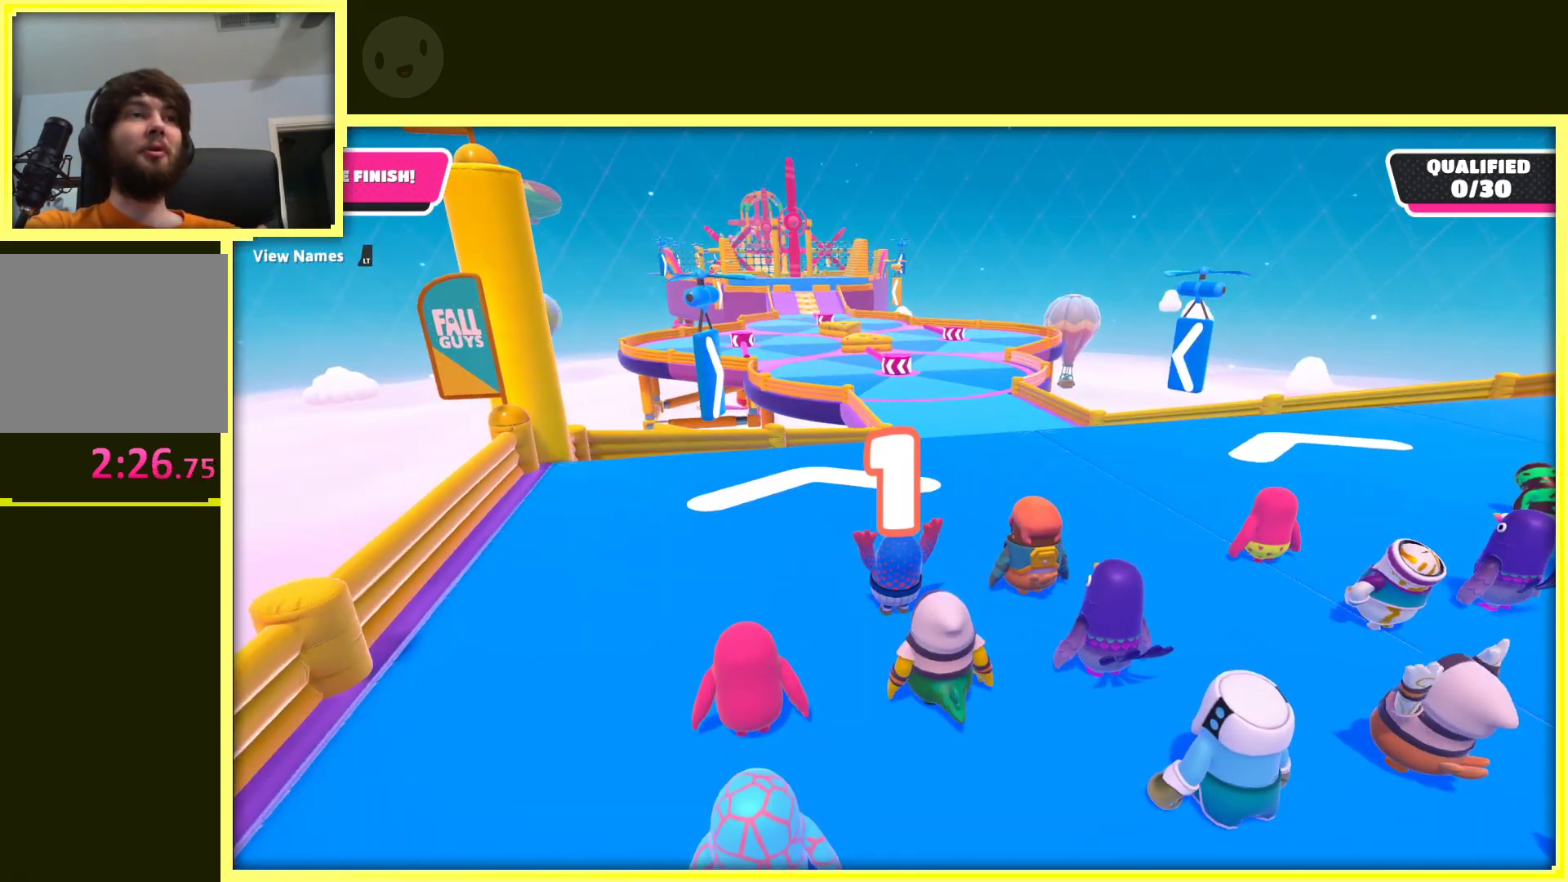
{"buttons": [], "left_stick": "up", "right_stick": "center", "events": []}
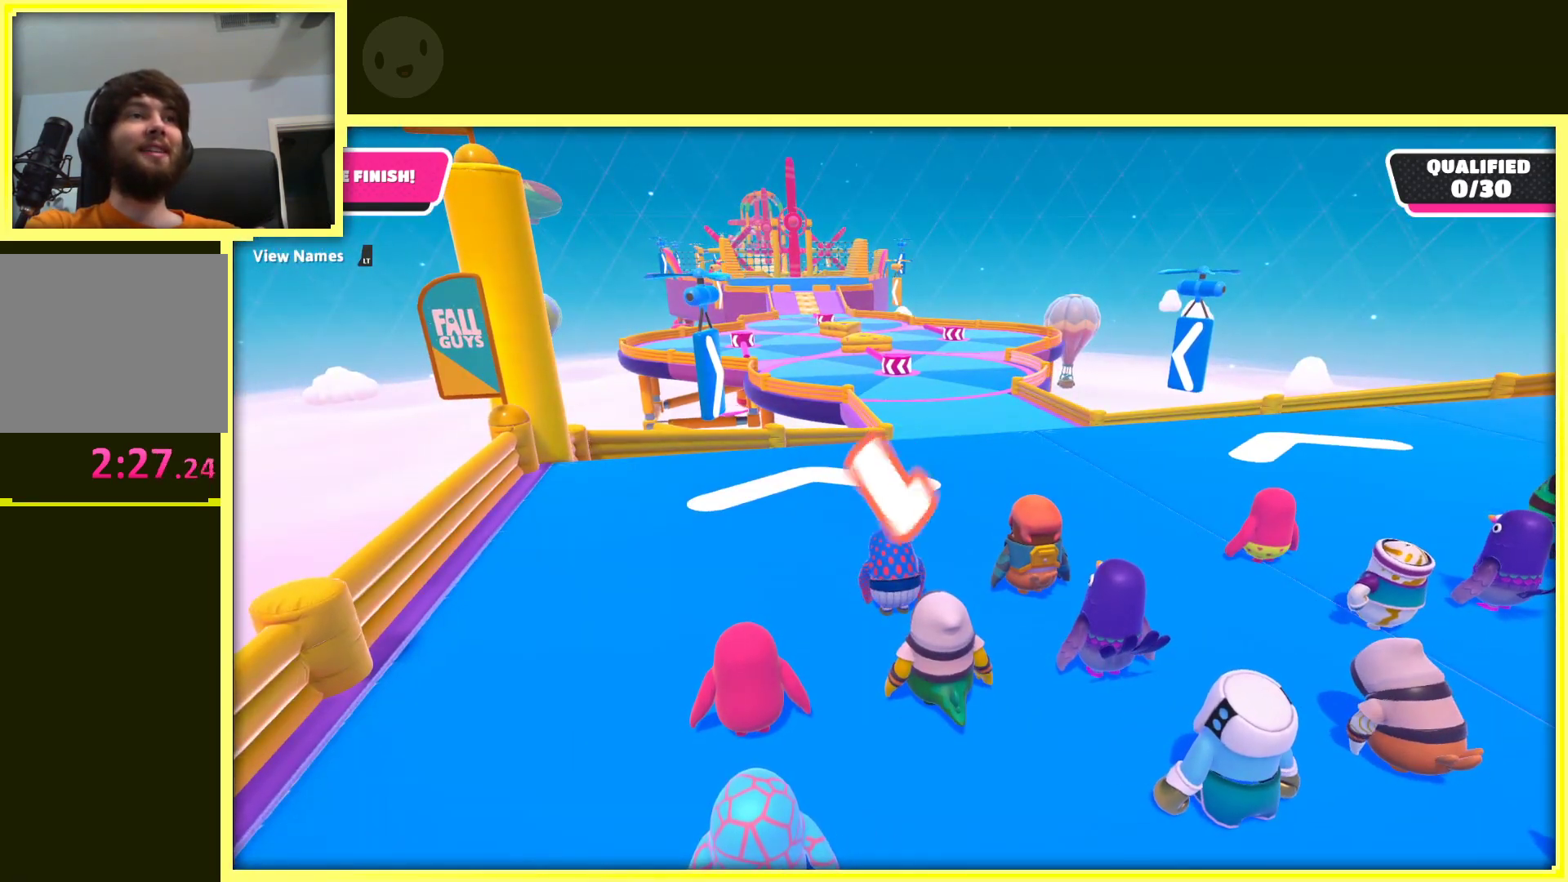
{"buttons": [], "left_stick": "up", "right_stick": "down", "events": [[500, "right_stick", "down"]]}
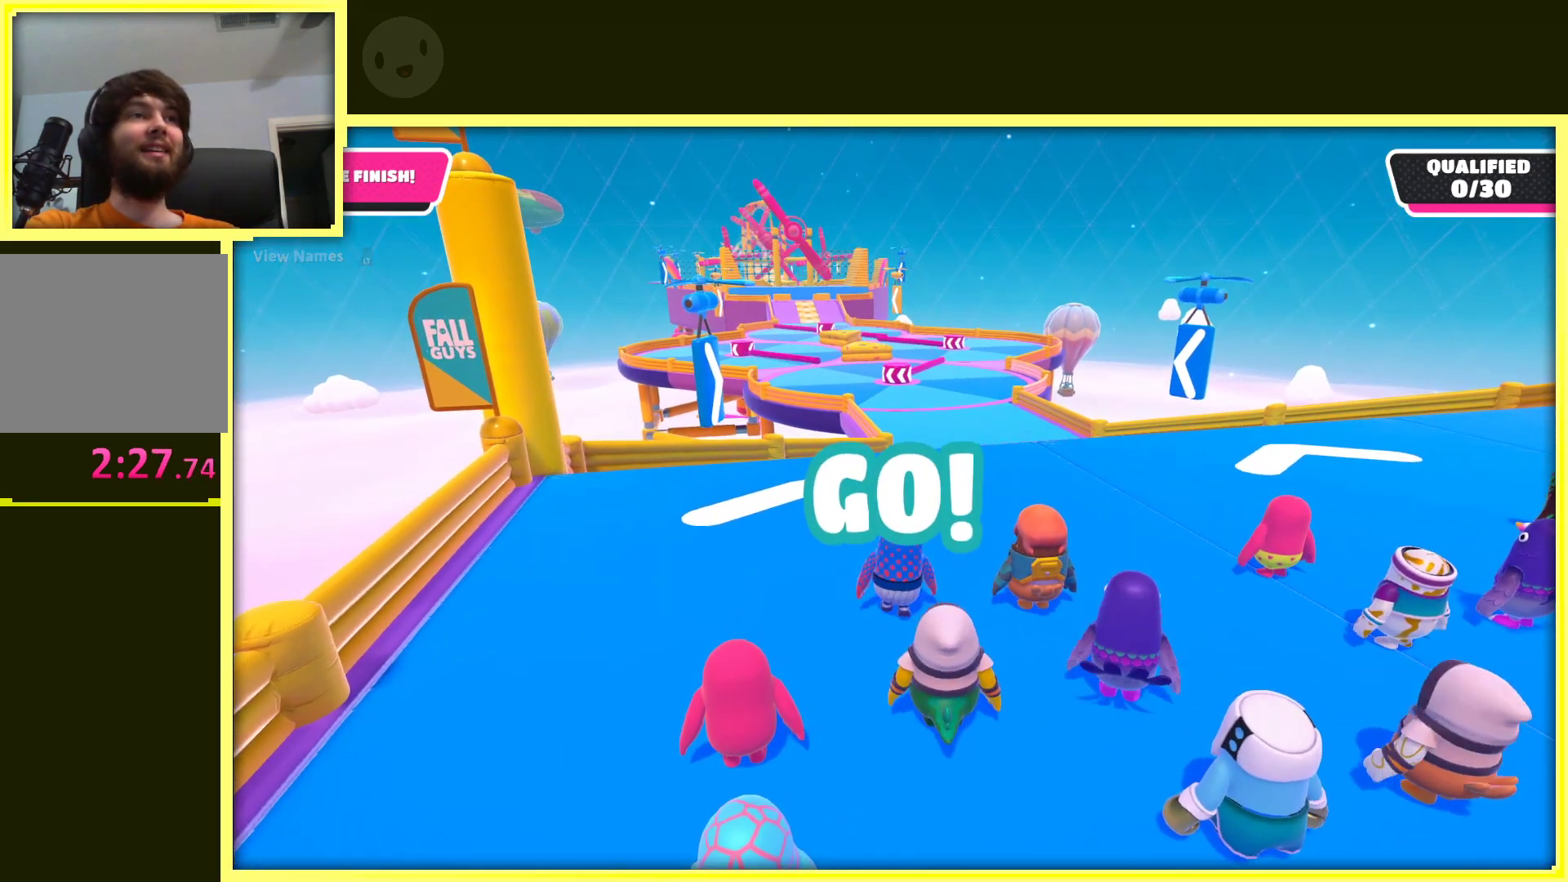
{"buttons": [], "left_stick": "up", "right_stick": "center", "events": [[150, "right_stick", "center"]]}
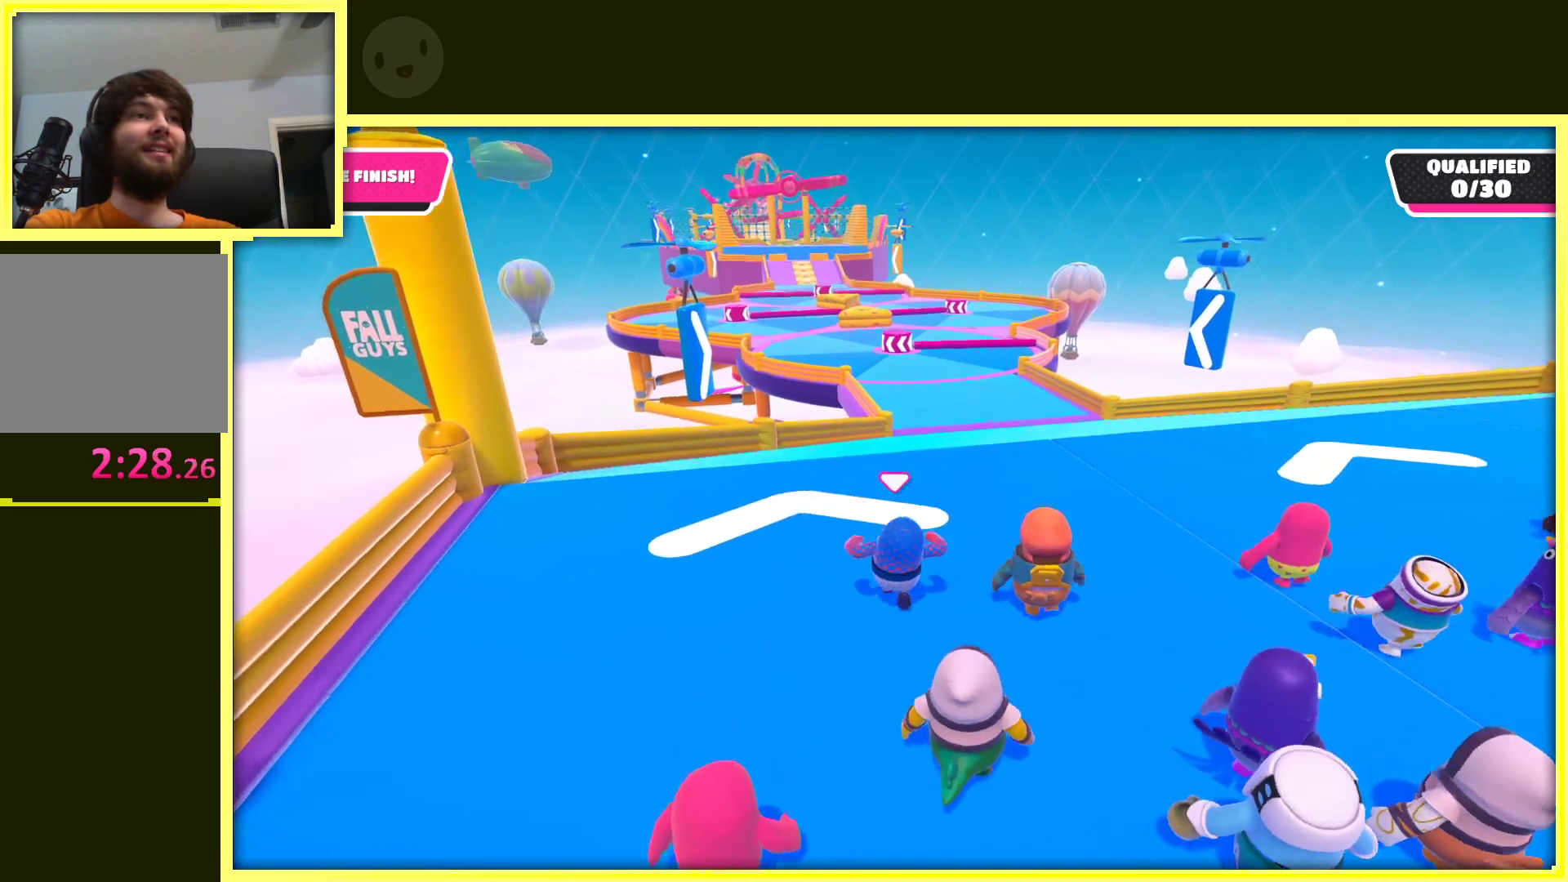
{"buttons": [], "left_stick": "up", "right_stick": "center", "events": [[33, "left_stick", "up-right"], [183, "left_stick", "up"]]}
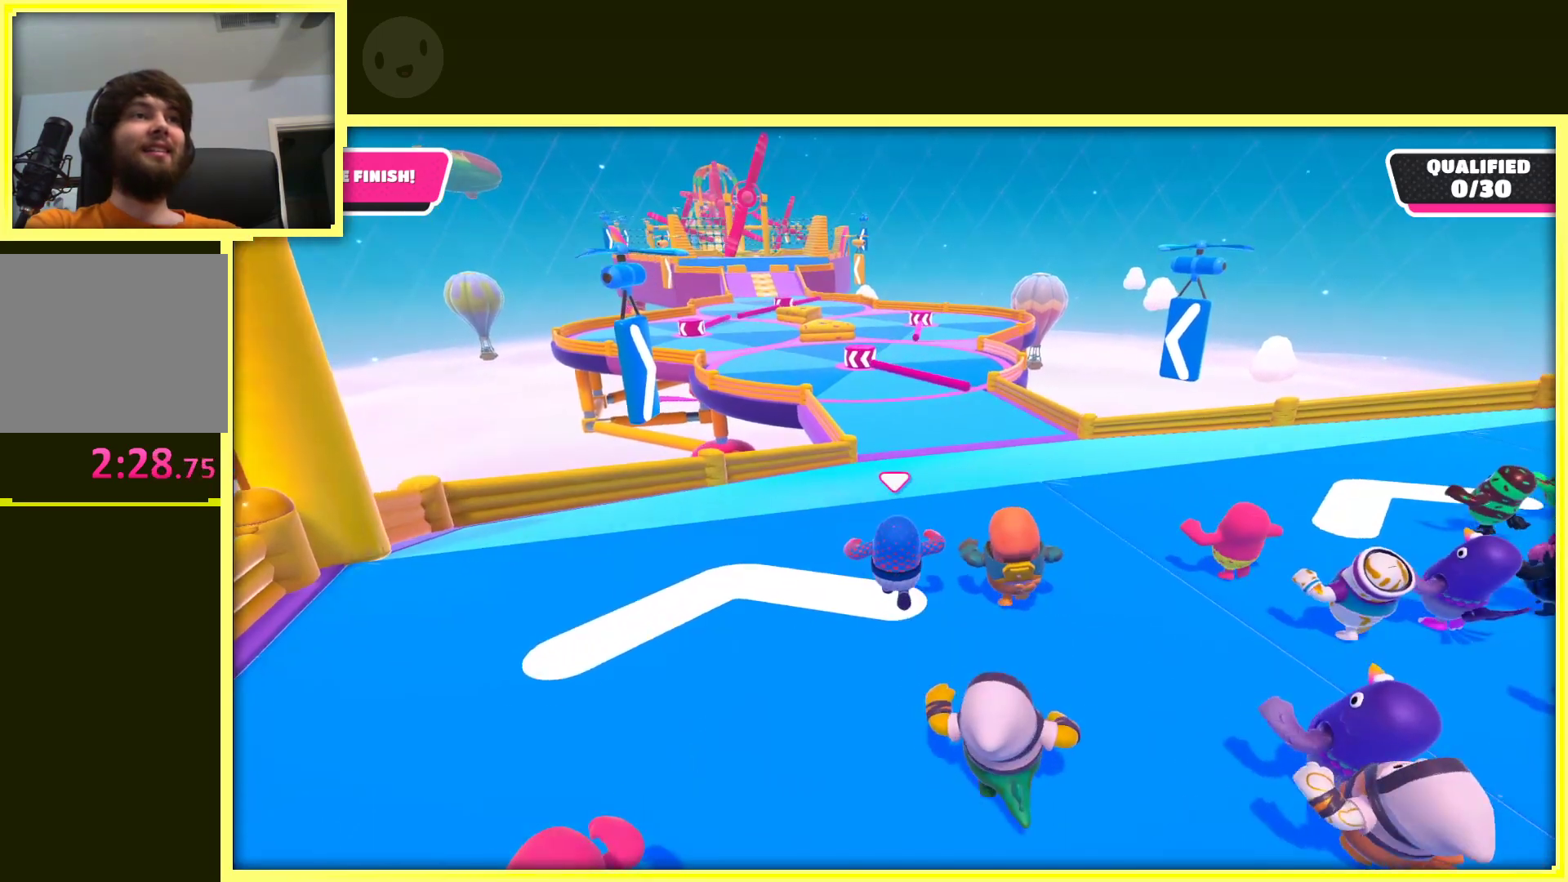
{"buttons": [], "left_stick": "up", "right_stick": "center", "events": [[400, "A", "down"], [500, "A", "up"]]}
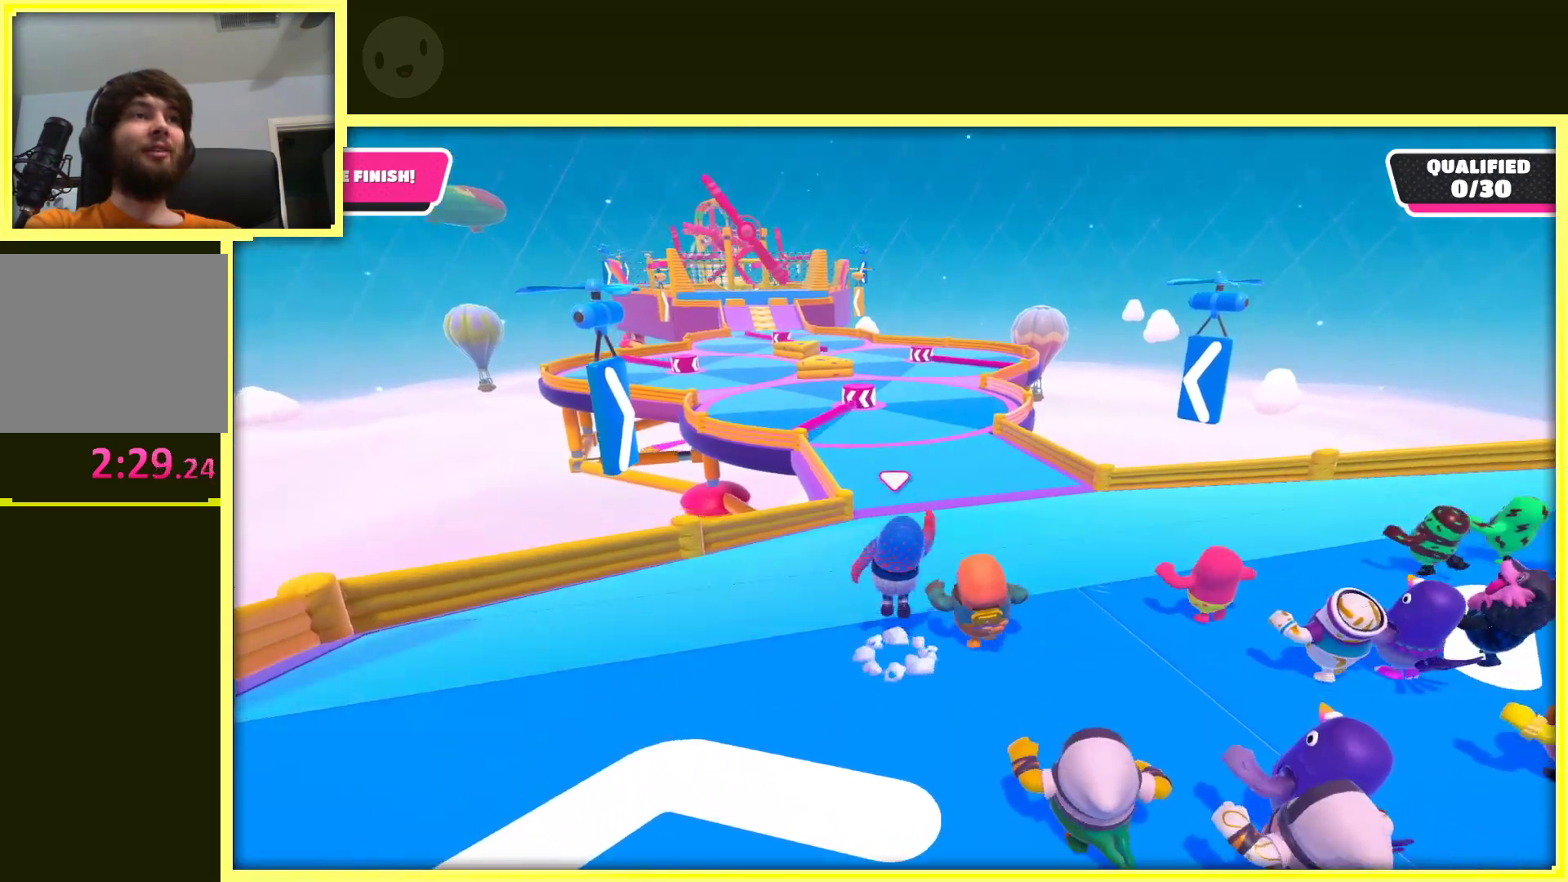
{"buttons": [], "left_stick": "up", "right_stick": "center", "events": [[200, "right_stick", "down"], [467, "right_stick", "center"]]}
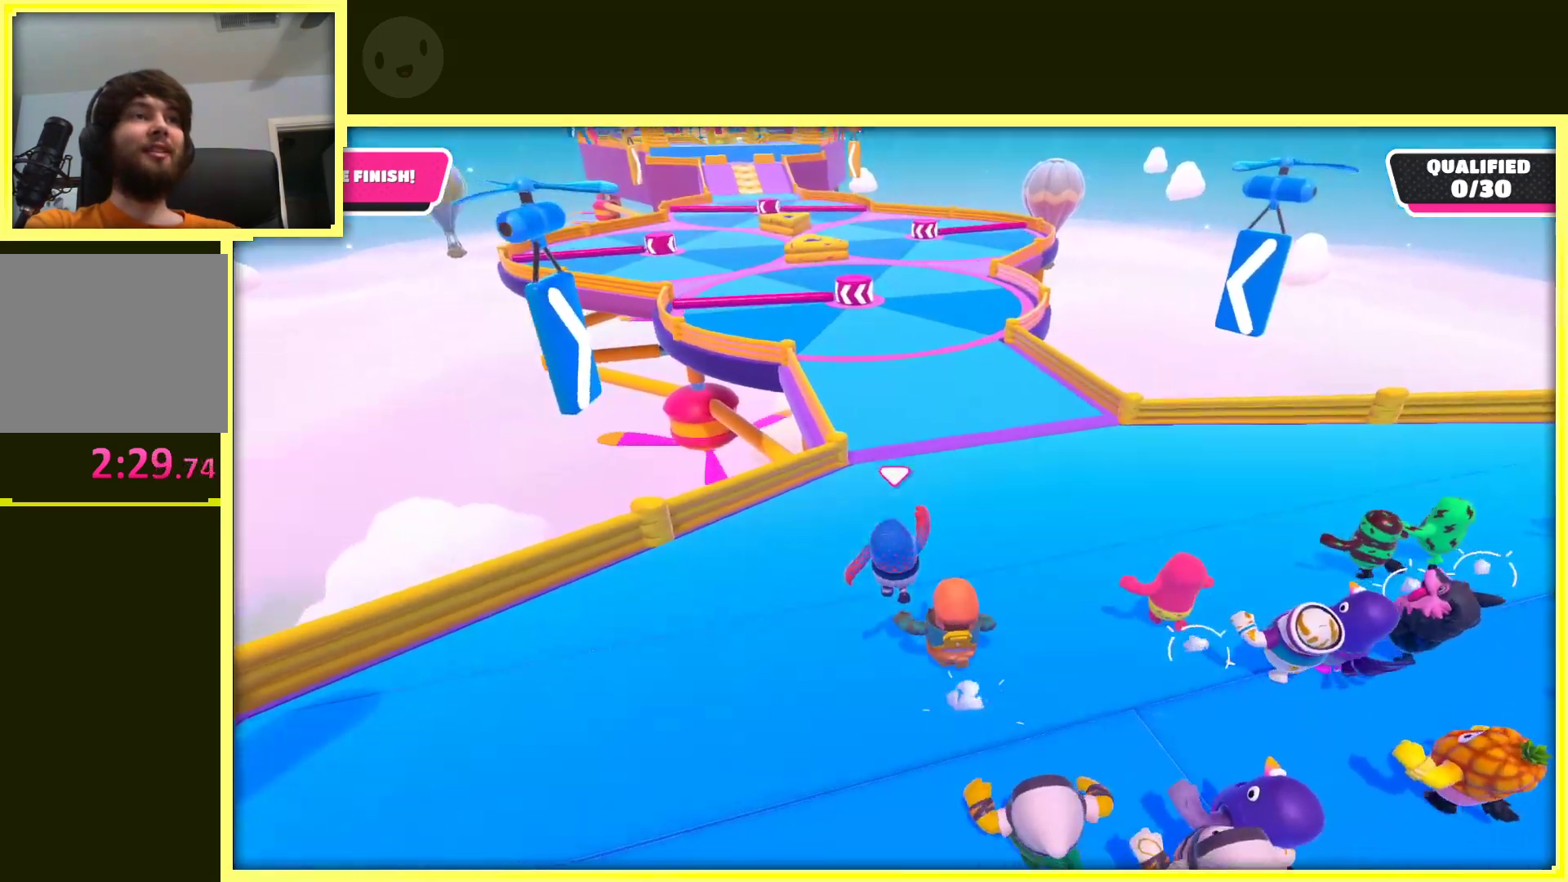
{"buttons": [], "left_stick": "up", "right_stick": "center", "events": [[183, "A", "down"], [433, "A", "up"]]}
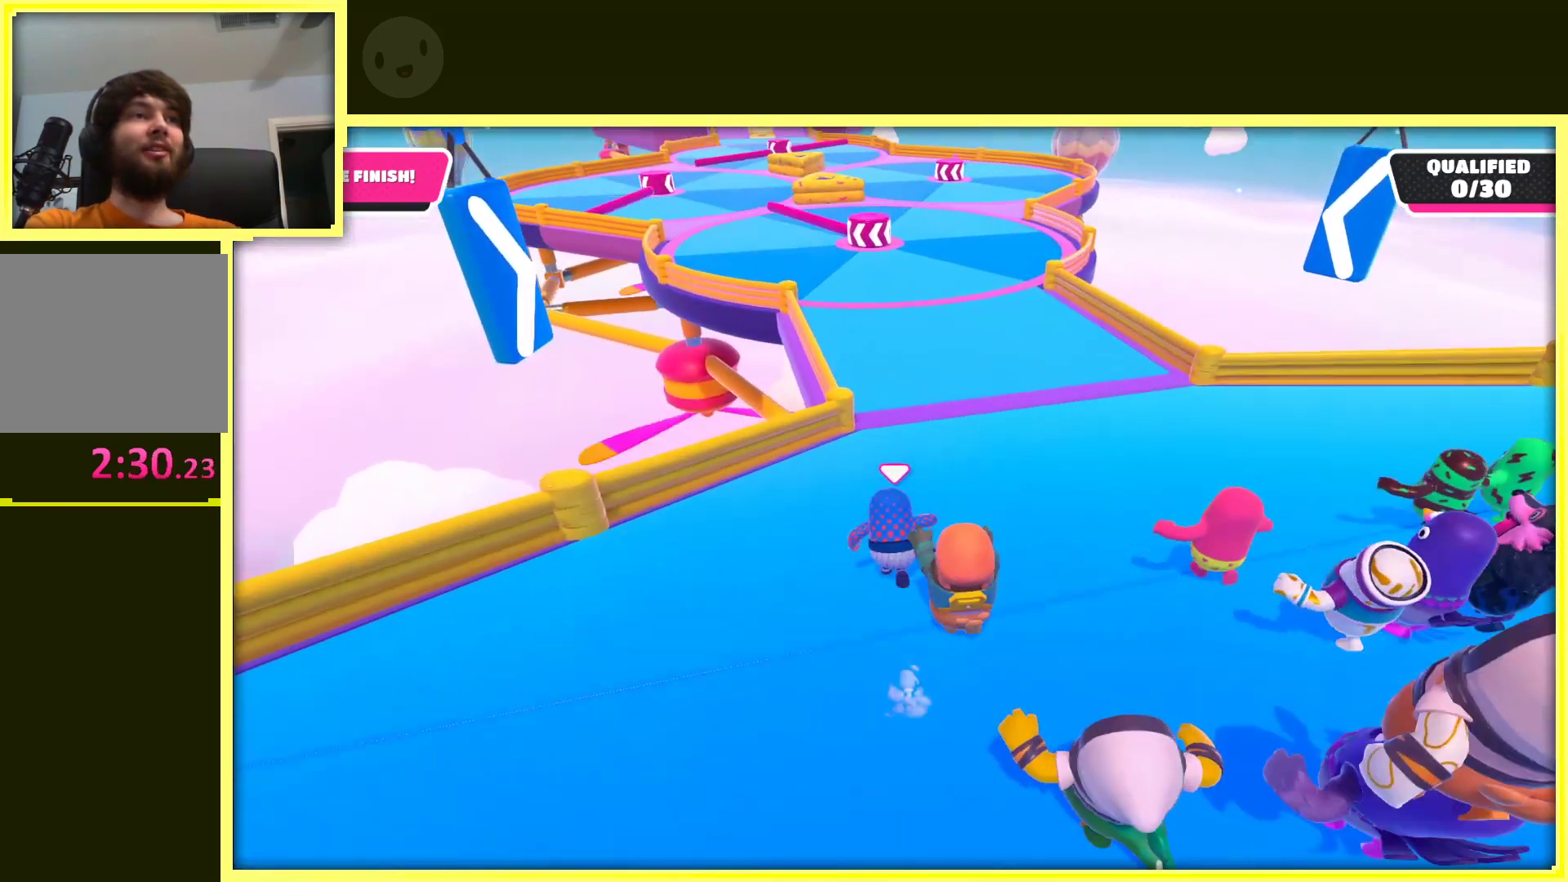
{"buttons": [], "left_stick": "up", "right_stick": "center", "events": [[100, "A", "down"], [250, "A", "up"]]}
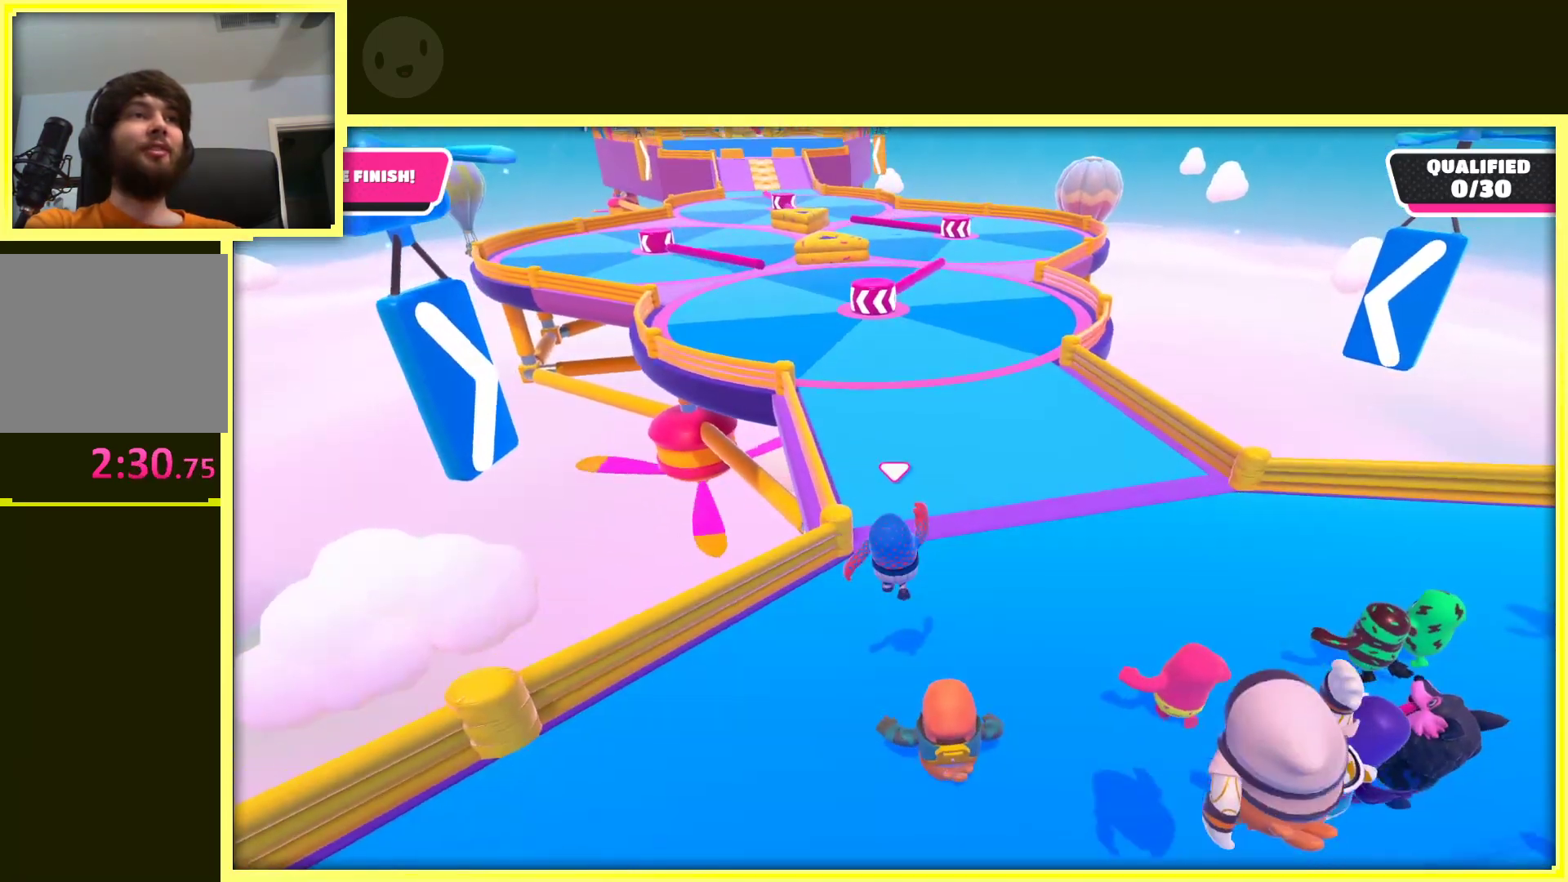
{"buttons": ["A"], "left_stick": "up", "right_stick": "center", "events": [[483, "A", "down"]]}
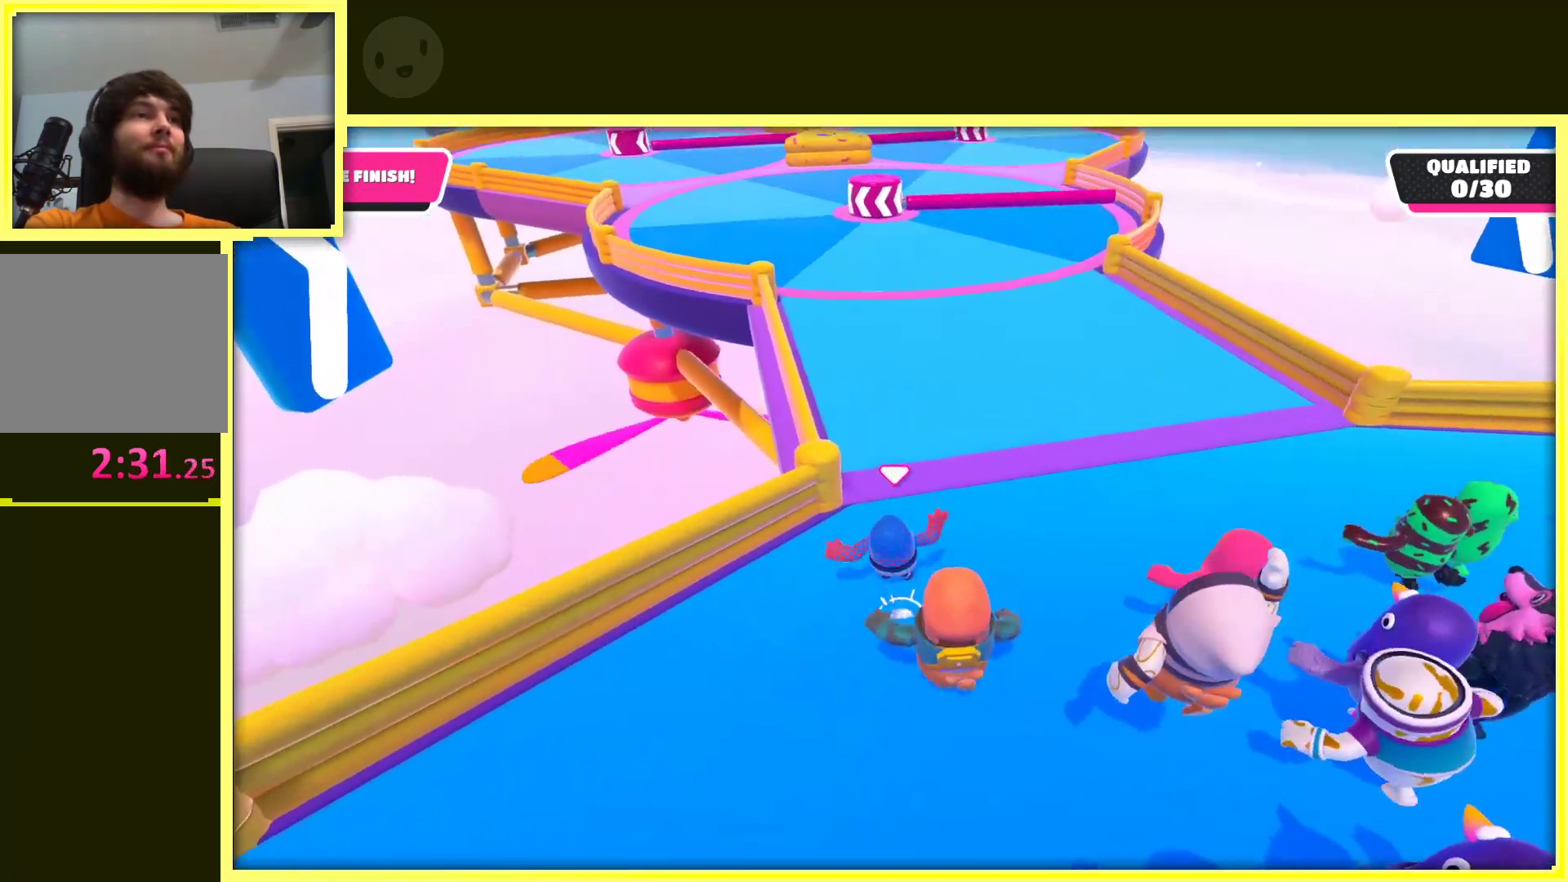
{"buttons": [], "left_stick": "up", "right_stick": "left", "events": [[150, "A", "up"], [400, "right_stick", "left"]]}
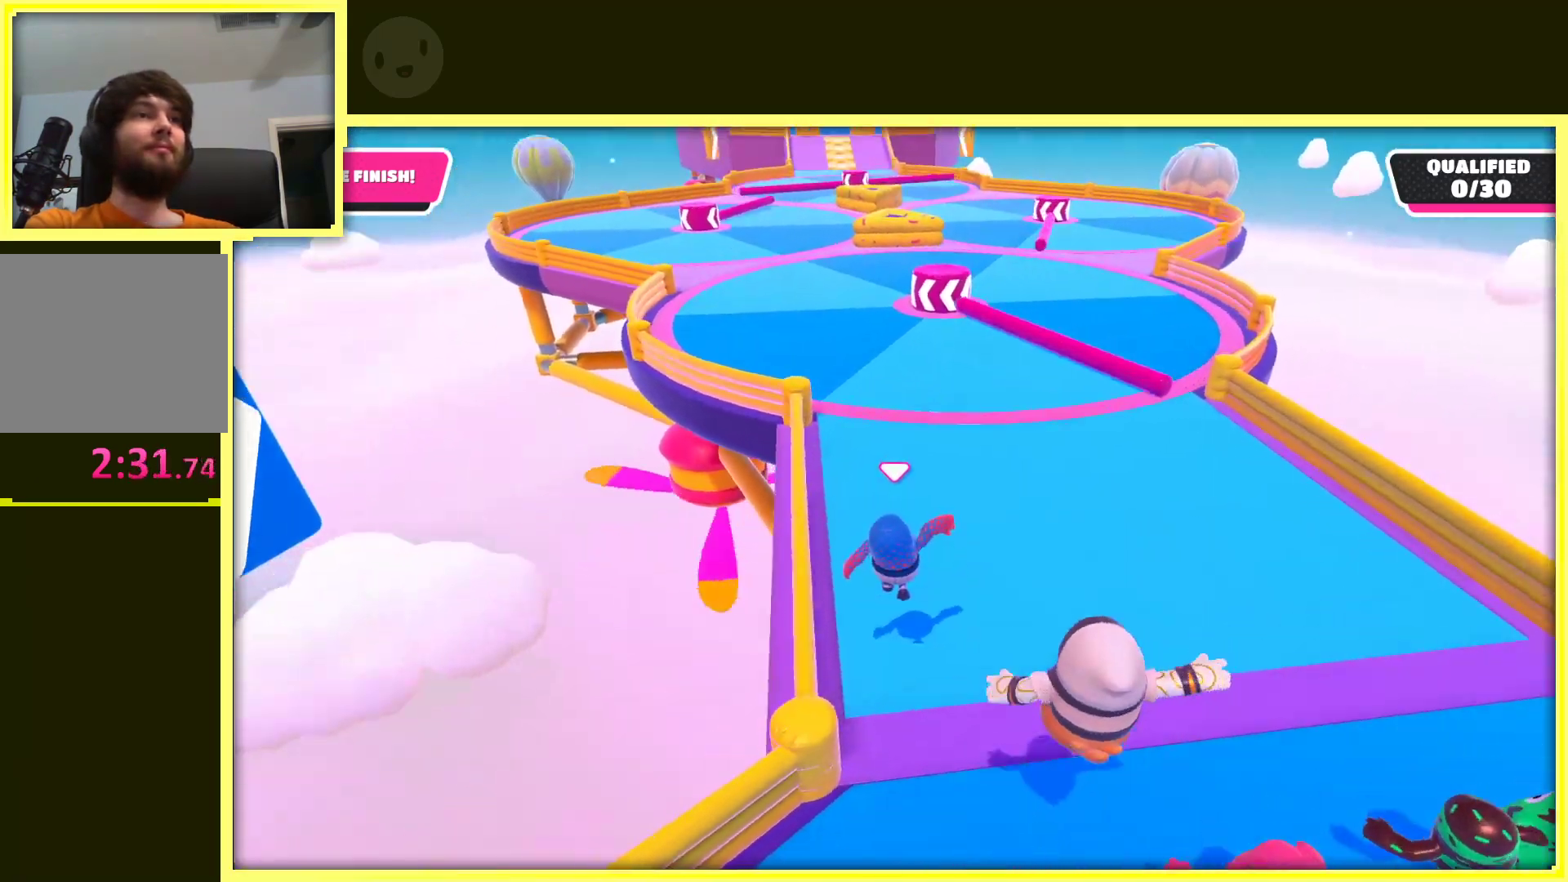
{"buttons": [], "left_stick": "up", "right_stick": "center", "events": [[50, "right_stick", "center"], [317, "left_stick", "up-right"], [467, "left_stick", "up"]]}
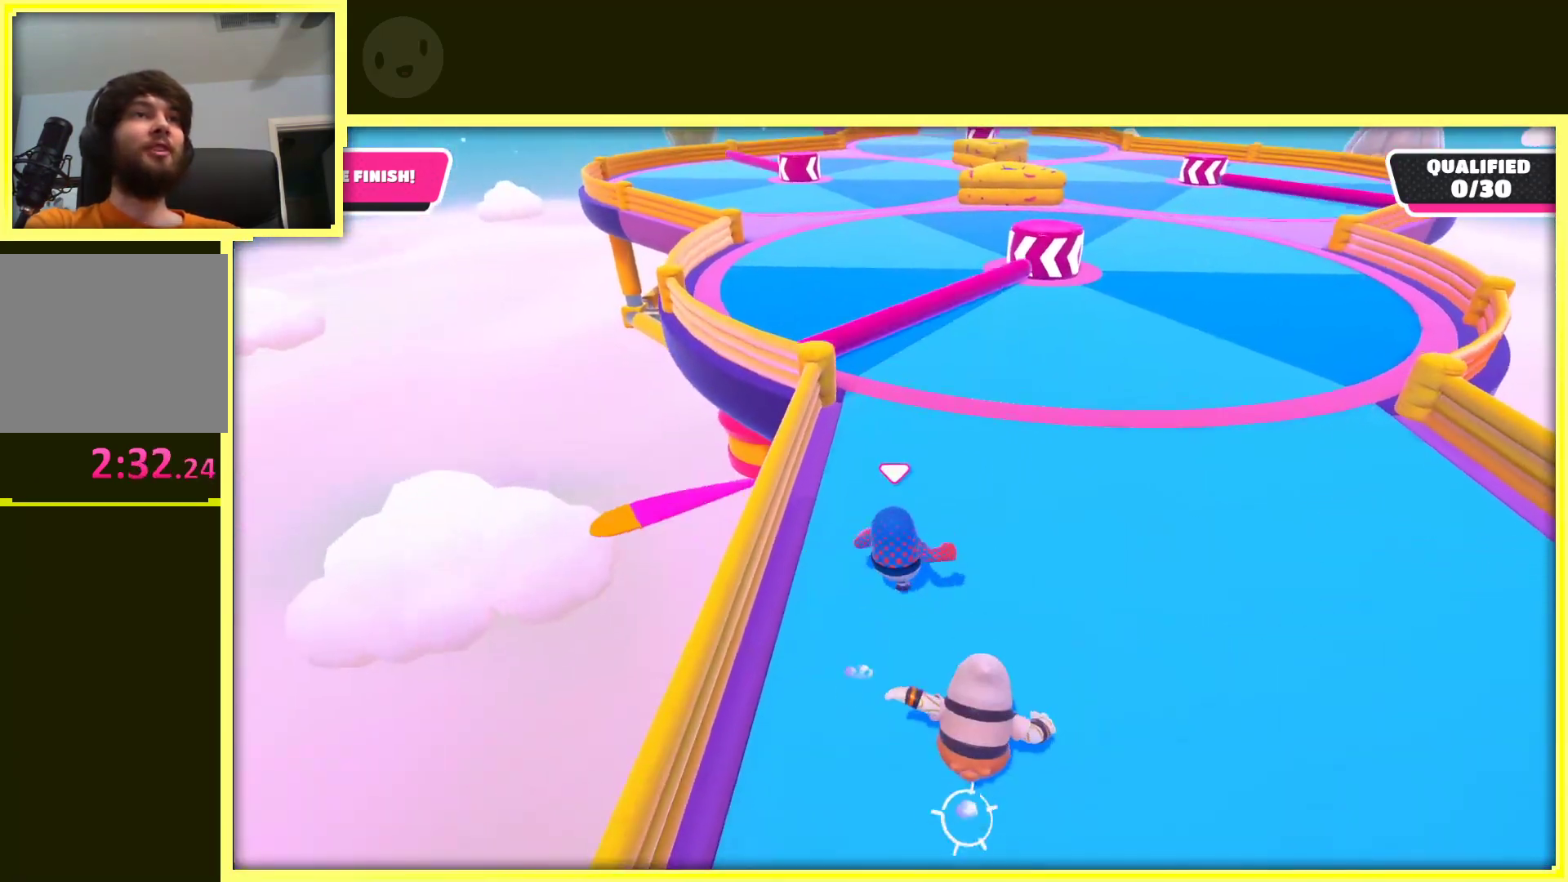
{"buttons": [], "left_stick": "up", "right_stick": "center", "events": []}
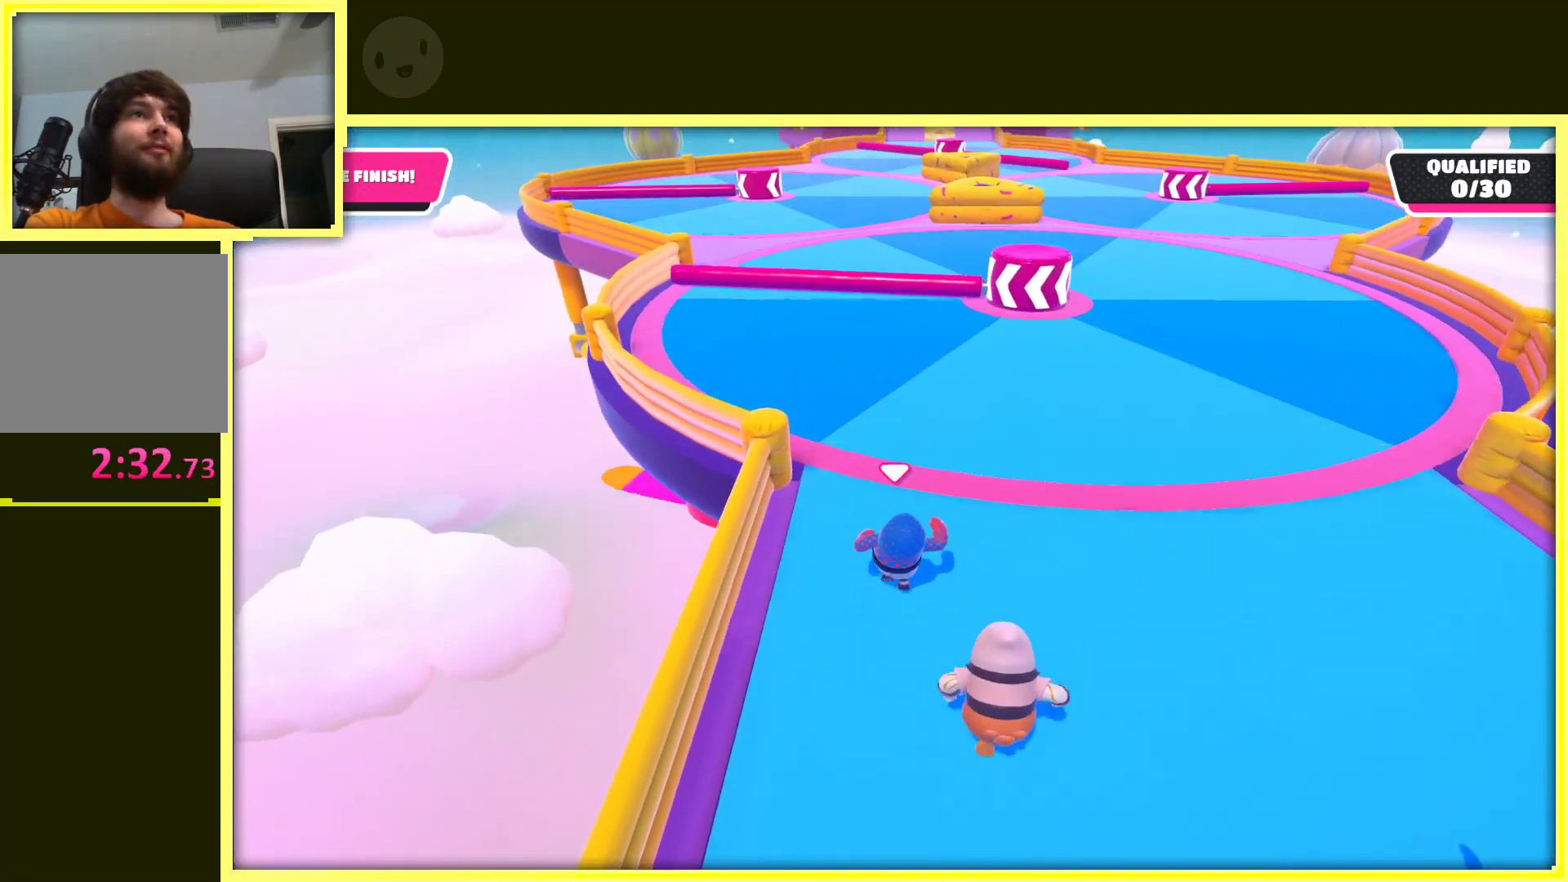
{"buttons": [], "left_stick": "up", "right_stick": "center", "events": []}
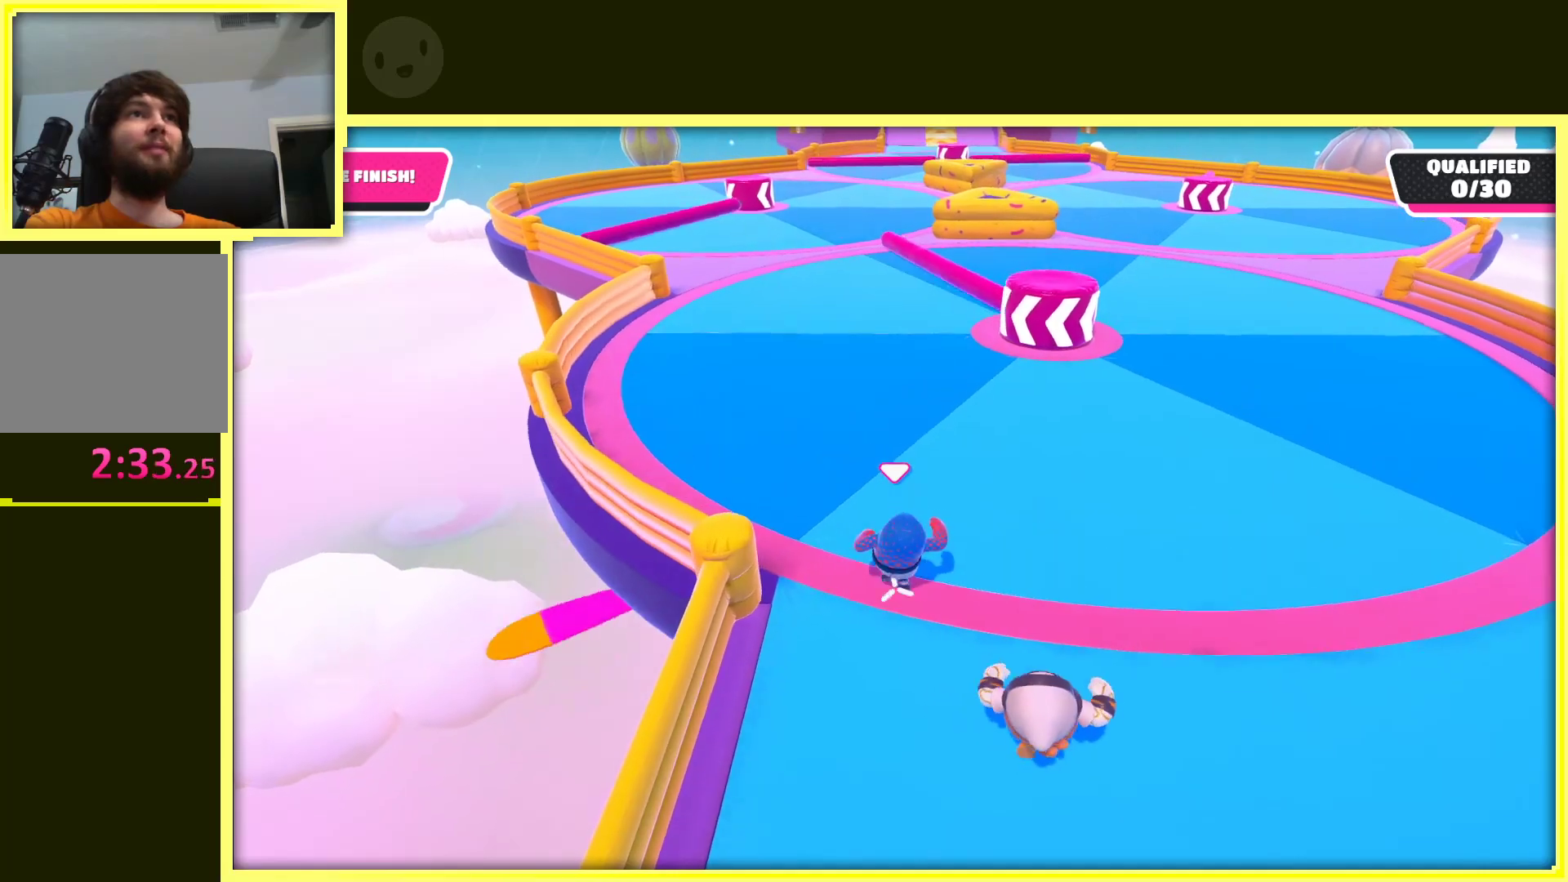
{"buttons": [], "left_stick": "up", "right_stick": "center", "events": [[117, "left_stick", "up-left"], [250, "left_stick", "up"]]}
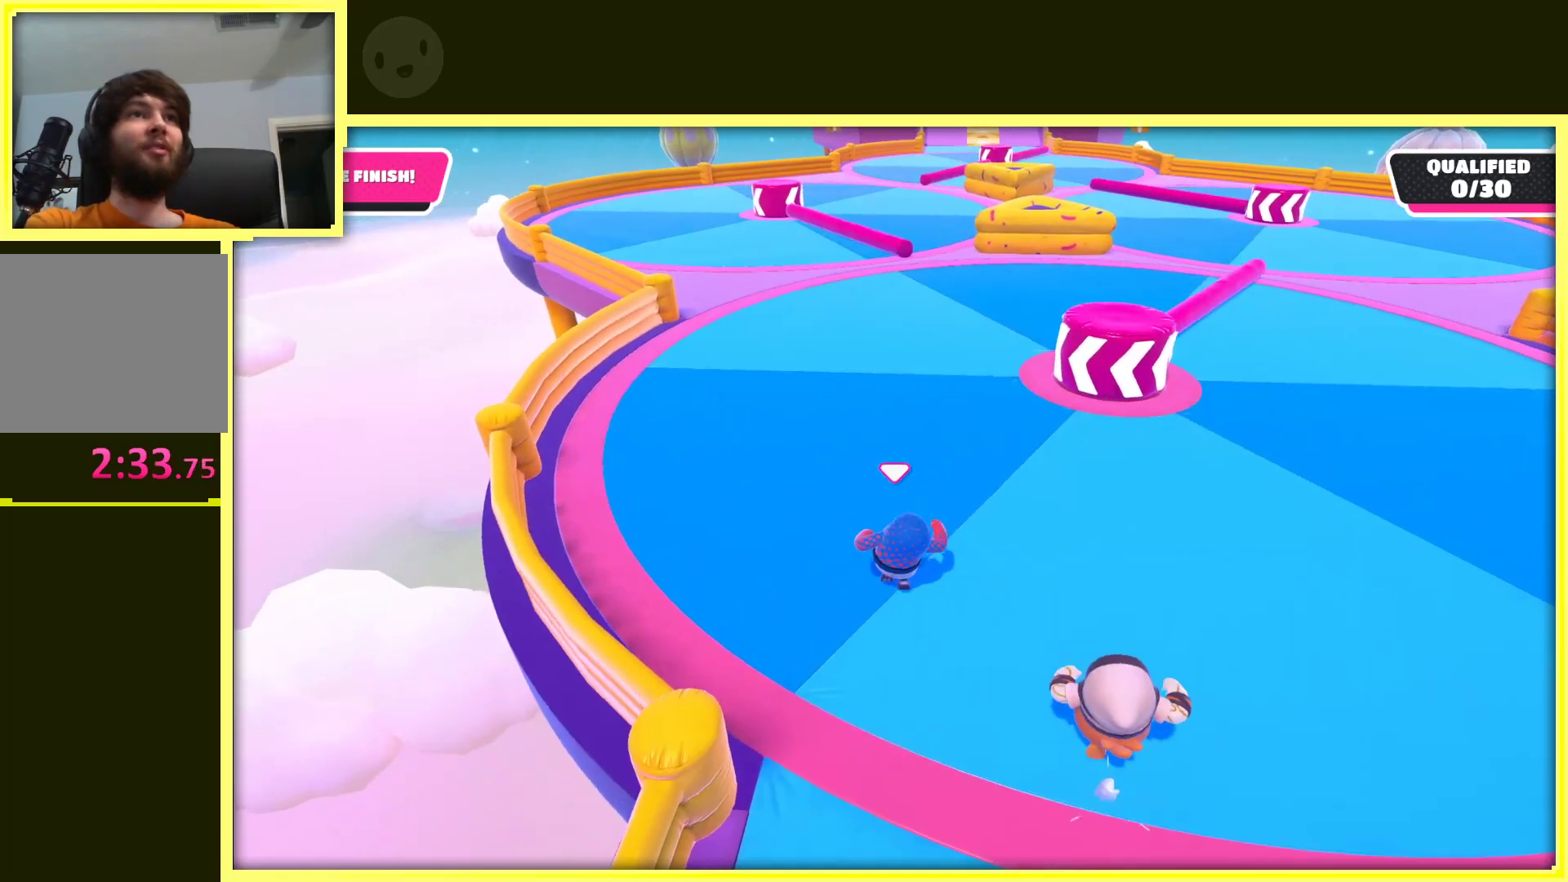
{"buttons": [], "left_stick": "up", "right_stick": "center", "events": []}